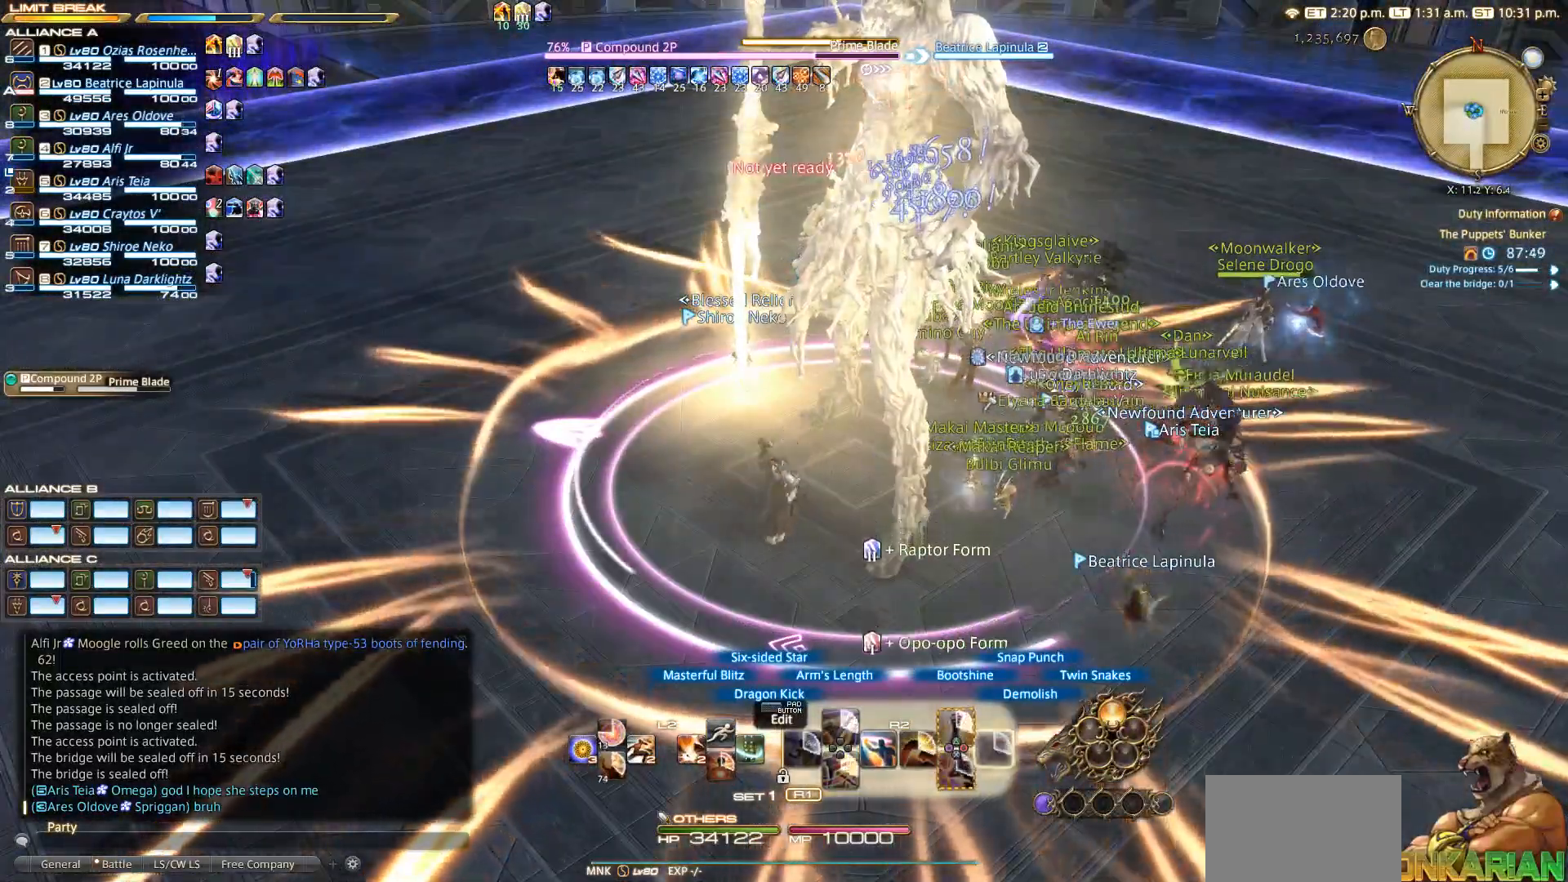
Gameplay with a controller (PlayStation layout); each line is a JSON object with the inputs held at the frame after it. "events" lists button and stick changes between this image and that frame as [ms after this image, input, new state], when the widget could be followed in between.
{"buttons": ["R2"], "left_stick": "left", "right_stick": "right", "events": [[100, "TRIANGLE", "down"], [183, "TRIANGLE", "up"], [233, "left_stick", "up-left"], [250, "TRIANGLE", "down"], [333, "TRIANGLE", "up"], [467, "left_stick", "left"], [500, "right_stick", "right"]]}
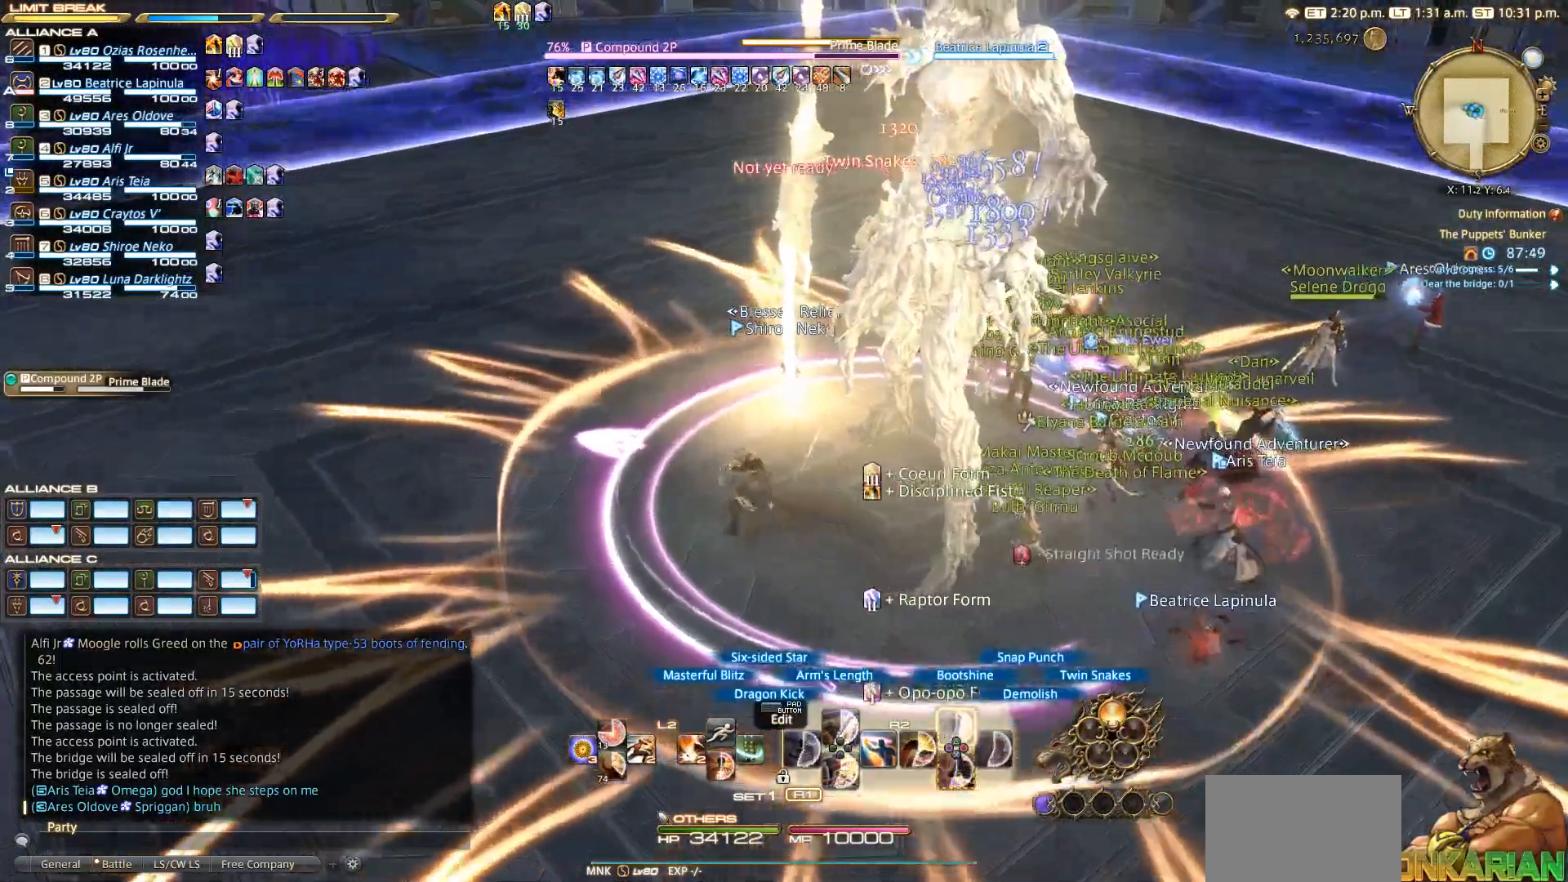
{"buttons": ["TRIANGLE", "R2"], "left_stick": "center", "right_stick": "center", "events": [[33, "left_stick", "down-left"], [83, "left_stick", "down-right"], [167, "left_stick", "center"], [200, "right_stick", "center"], [500, "TRIANGLE", "down"]]}
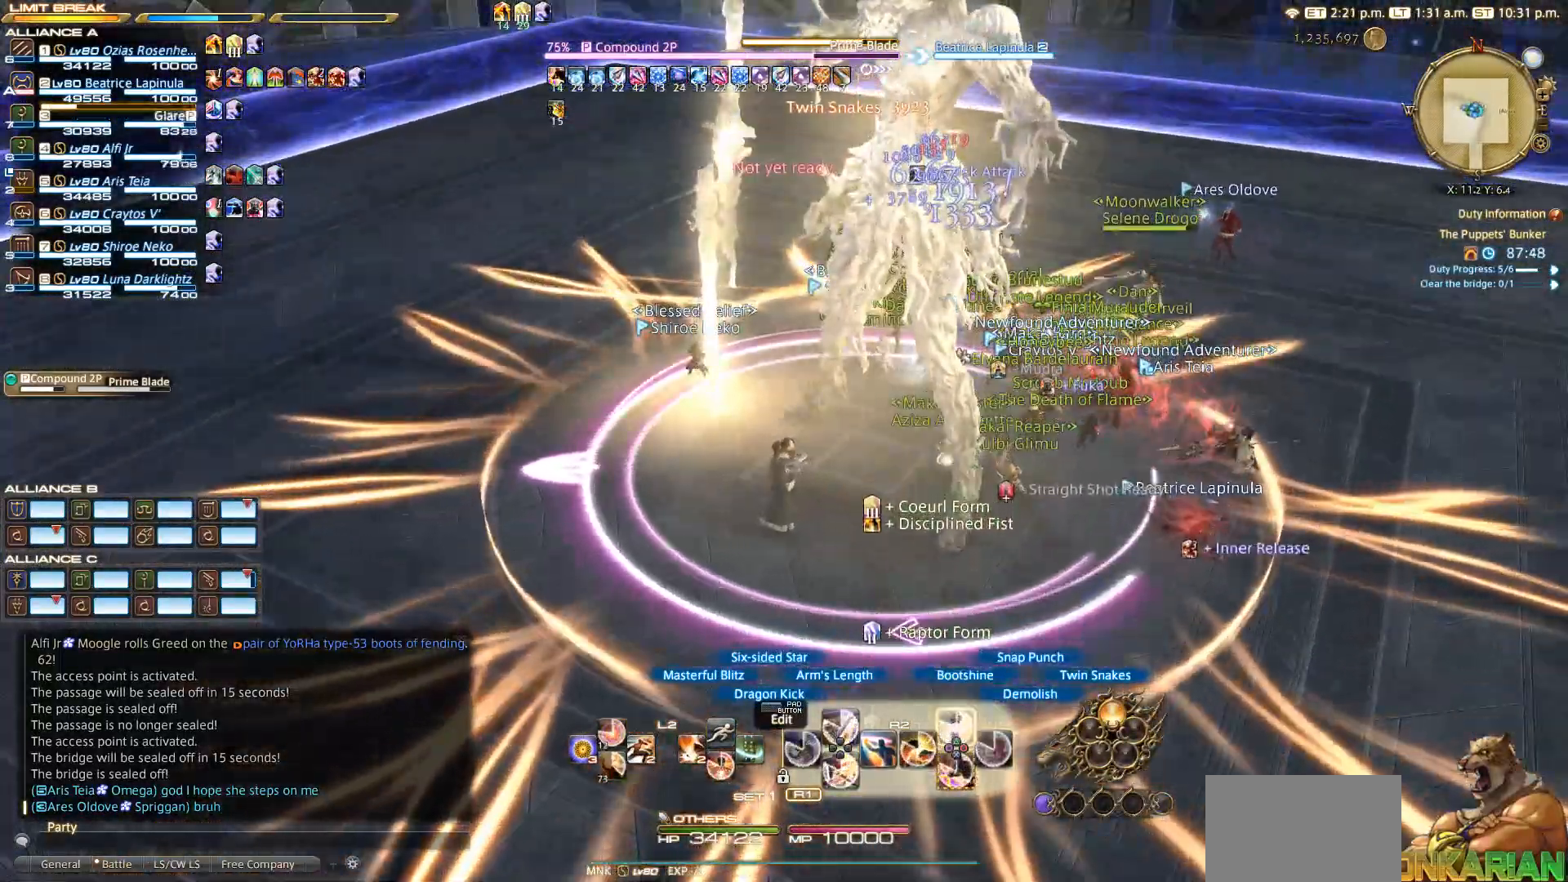
{"buttons": ["TRIANGLE", "R2"], "left_stick": "center", "right_stick": "center", "events": [[100, "TRIANGLE", "up"], [200, "TRIANGLE", "down"]]}
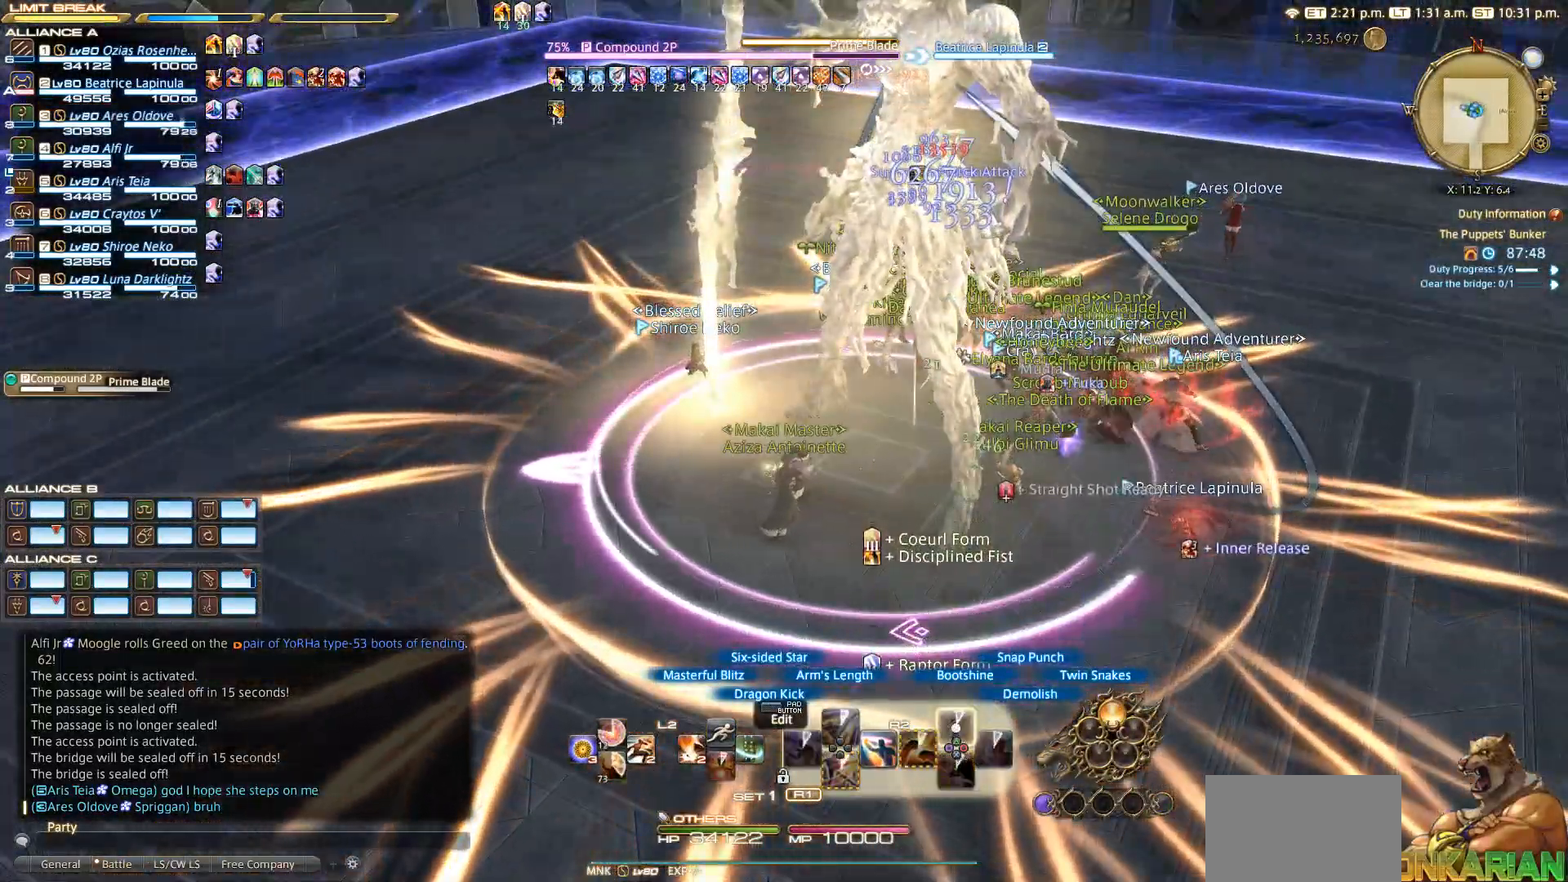
{"buttons": ["R2"], "left_stick": "center", "right_stick": "center", "events": [[367, "TRIANGLE", "up"]]}
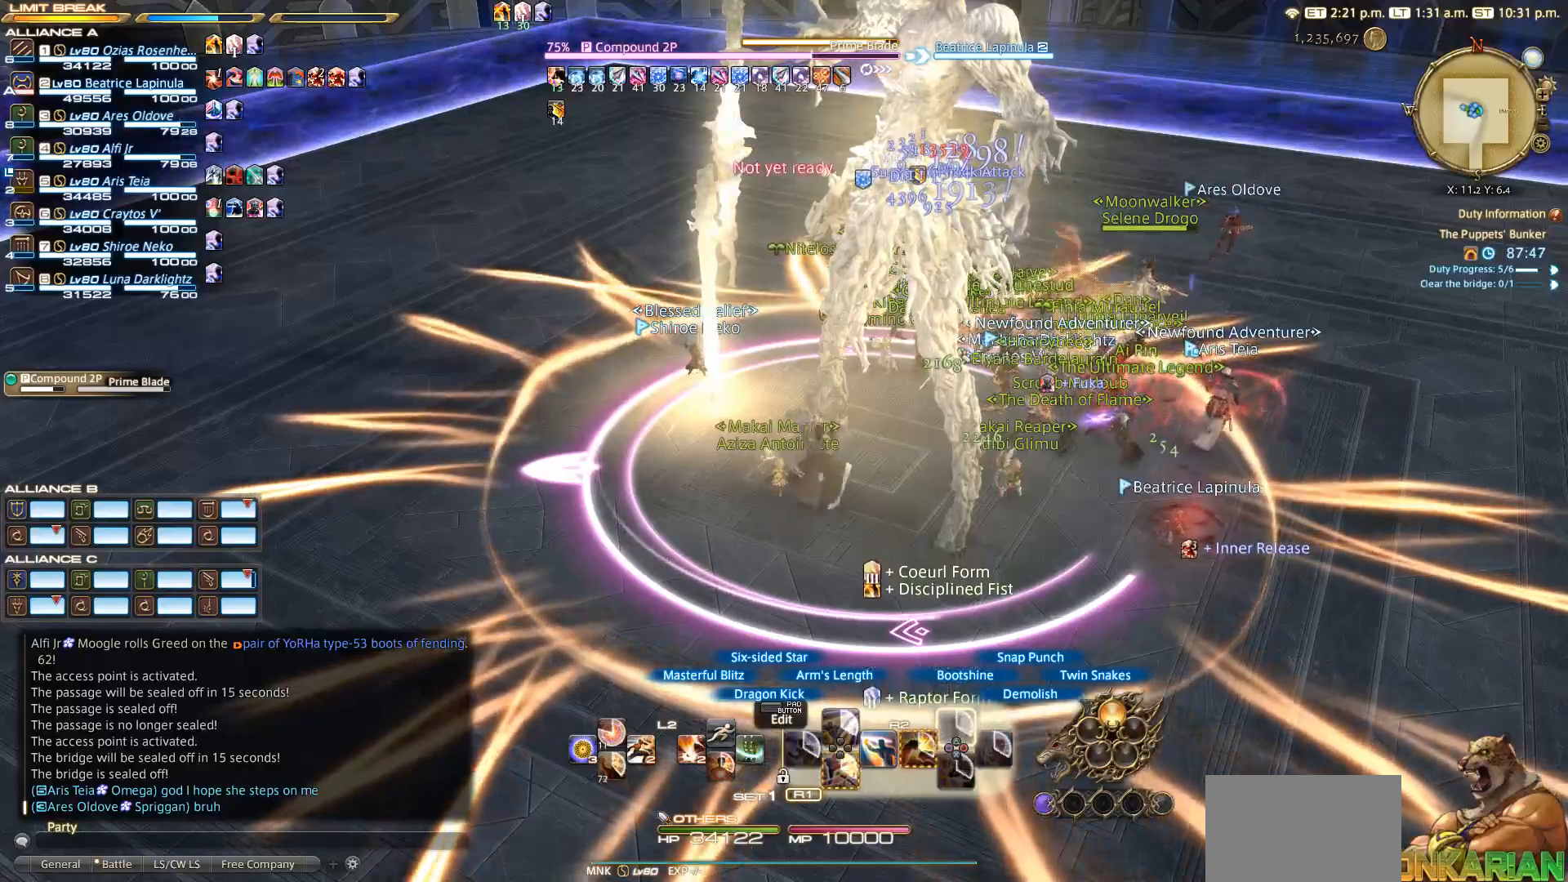
{"buttons": ["SQUARE", "R2"], "left_stick": "center", "right_stick": "center", "events": [[17, "SQUARE", "down"], [100, "SQUARE", "up"], [500, "SQUARE", "down"]]}
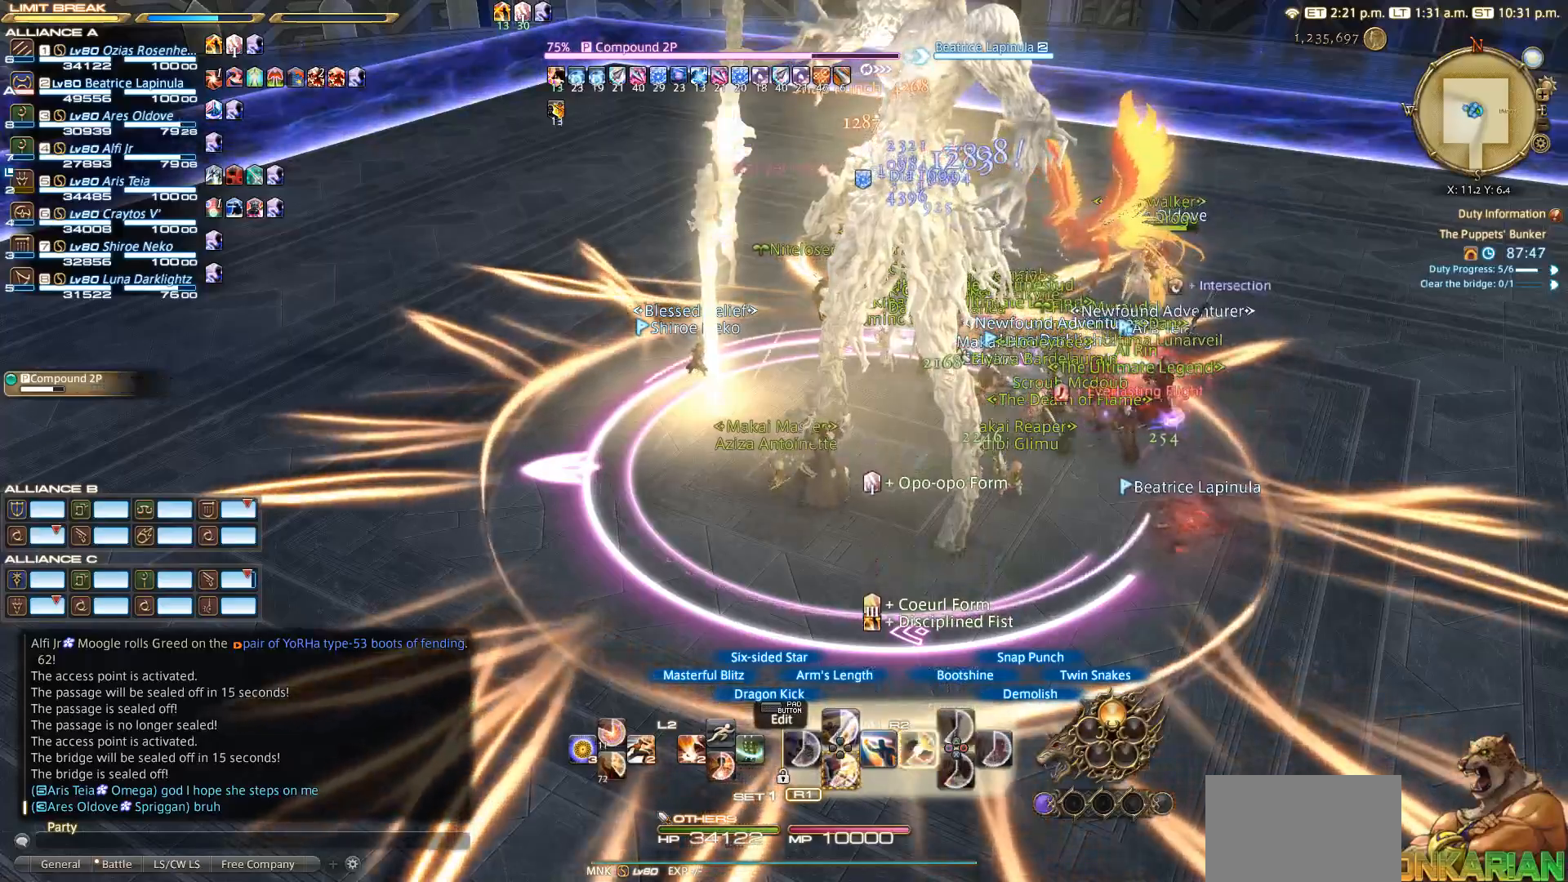
{"buttons": ["R2"], "left_stick": "center", "right_stick": "center", "events": [[100, "SQUARE", "up"], [300, "SQUARE", "down"], [367, "SQUARE", "up"], [400, "SQUARE", "down"], [500, "SQUARE", "up"]]}
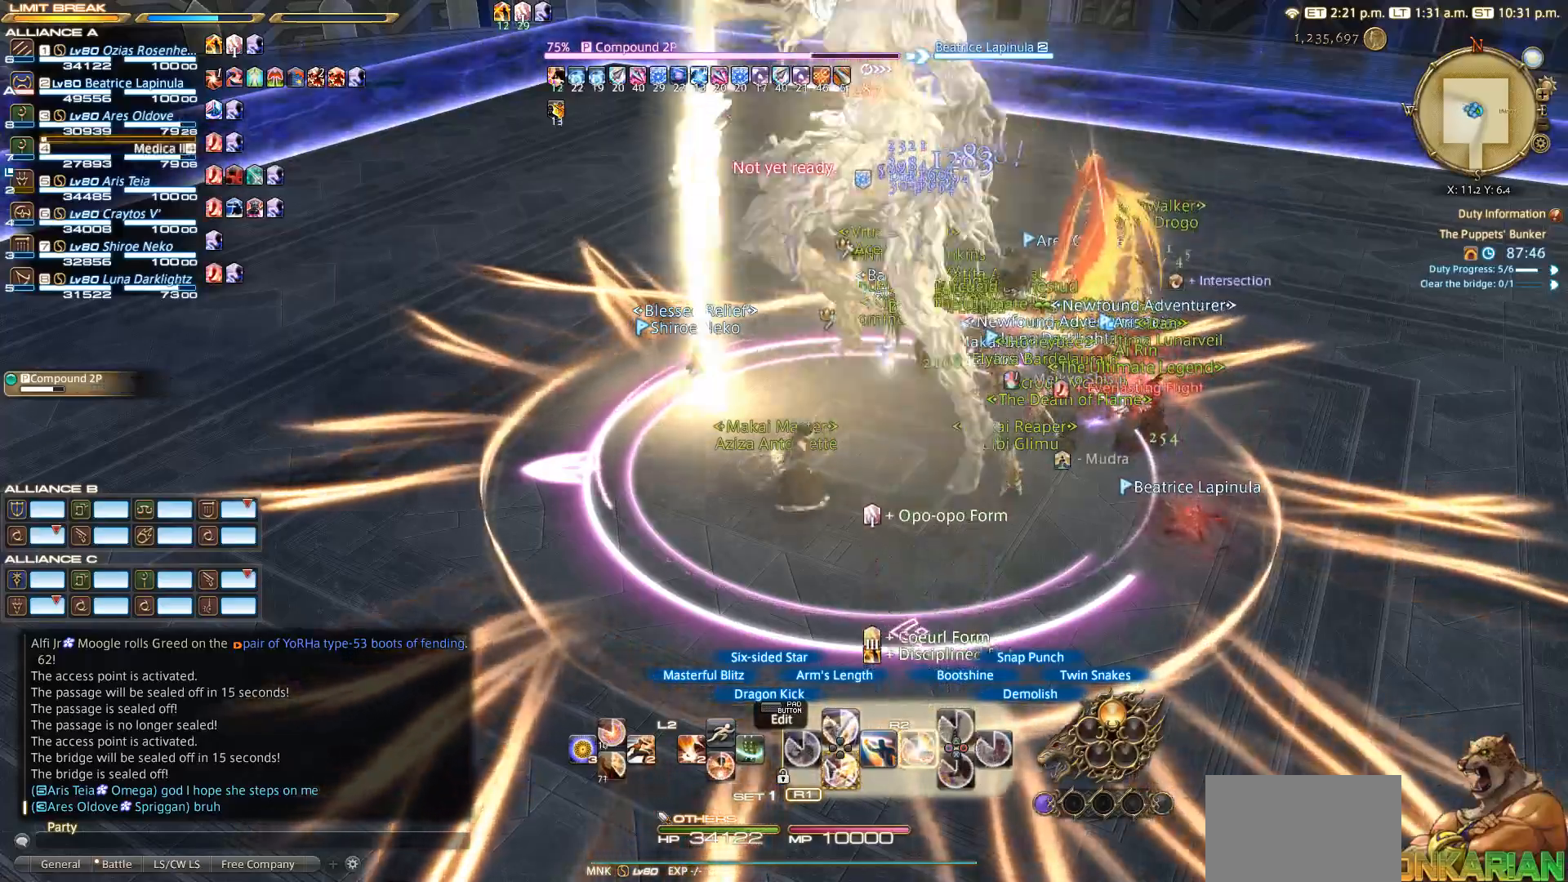
{"buttons": ["R2"], "left_stick": "center", "right_stick": "center", "events": [[100, "SQUARE", "down"], [267, "SQUARE", "up"], [400, "SQUARE", "down"], [500, "SQUARE", "up"]]}
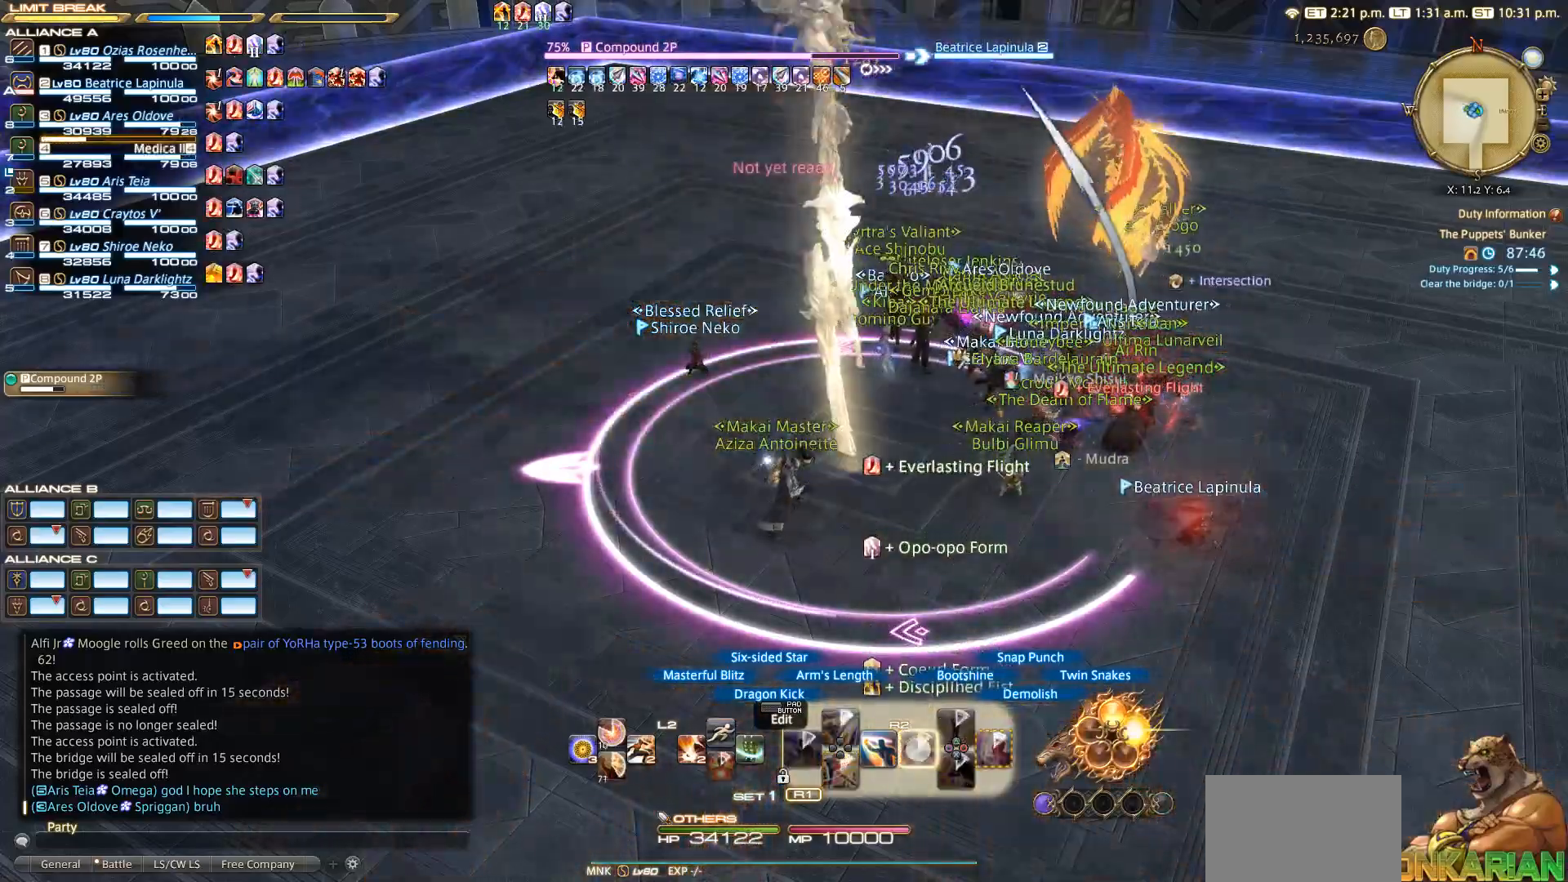
{"buttons": ["R2"], "left_stick": "center", "right_stick": "center", "events": []}
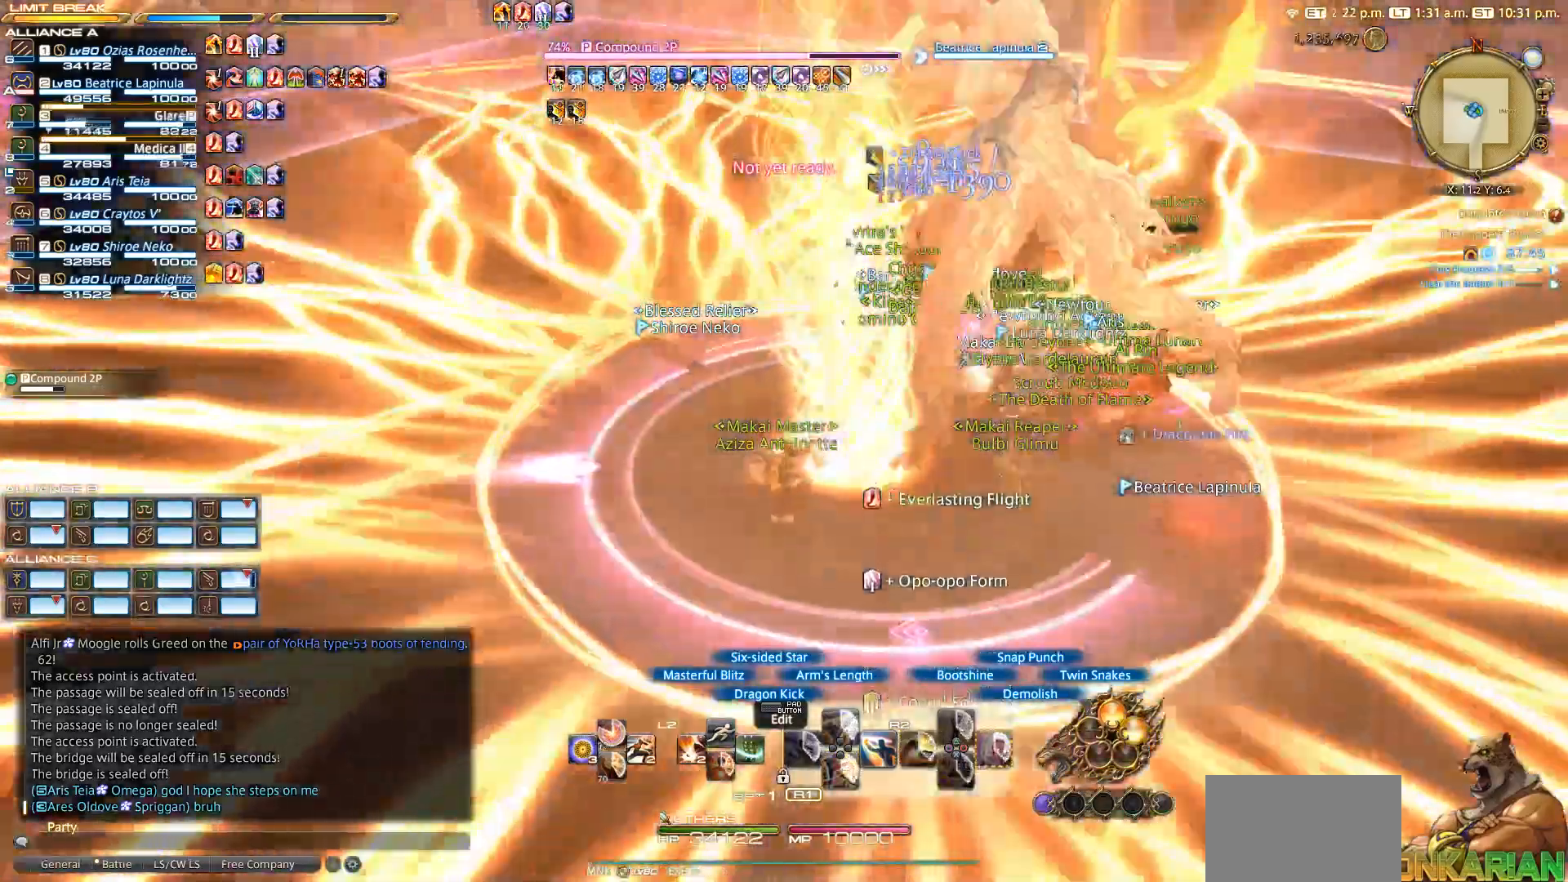
{"buttons": ["CIRCLE", "R2"], "left_stick": "center", "right_stick": "center", "events": [[100, "CIRCLE", "down"]]}
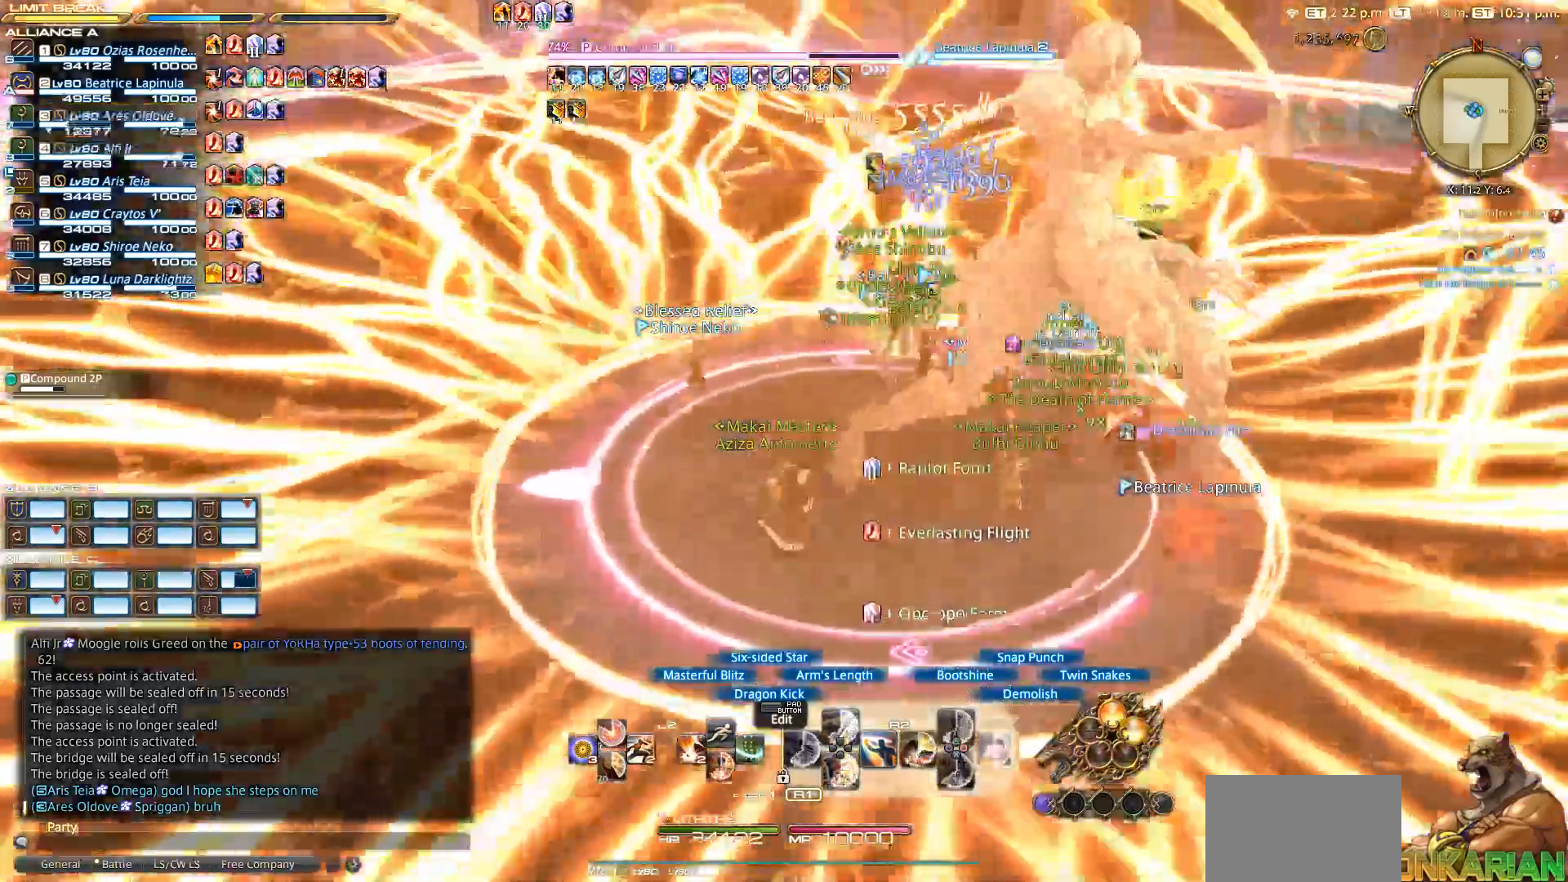
{"buttons": ["CIRCLE", "R2"], "left_stick": "center", "right_stick": "center", "events": []}
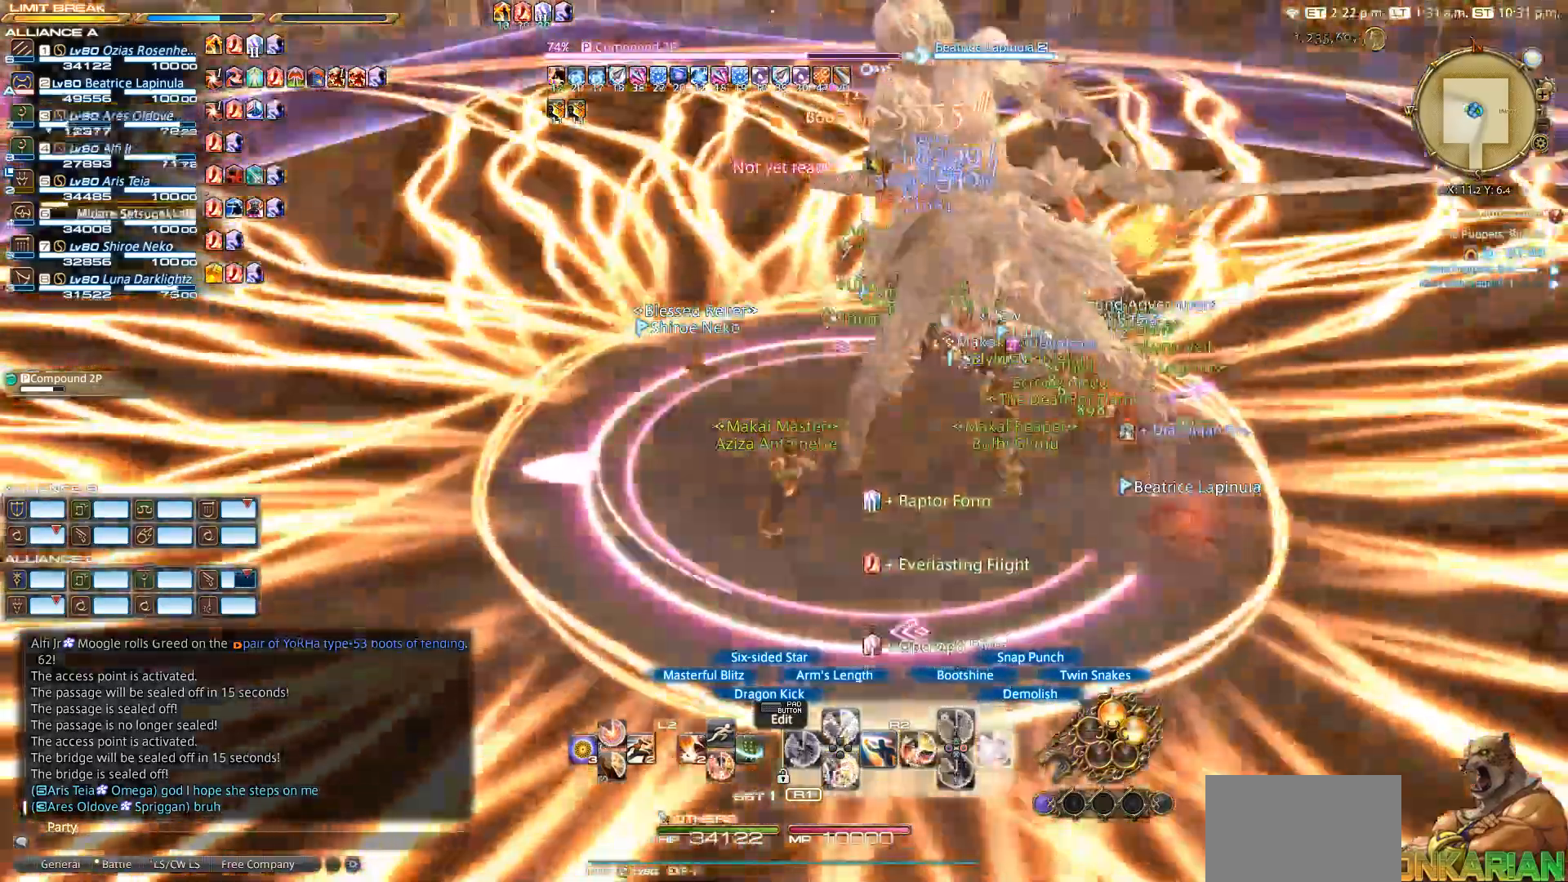
{"buttons": ["CIRCLE", "R2"], "left_stick": "center", "right_stick": "center", "events": []}
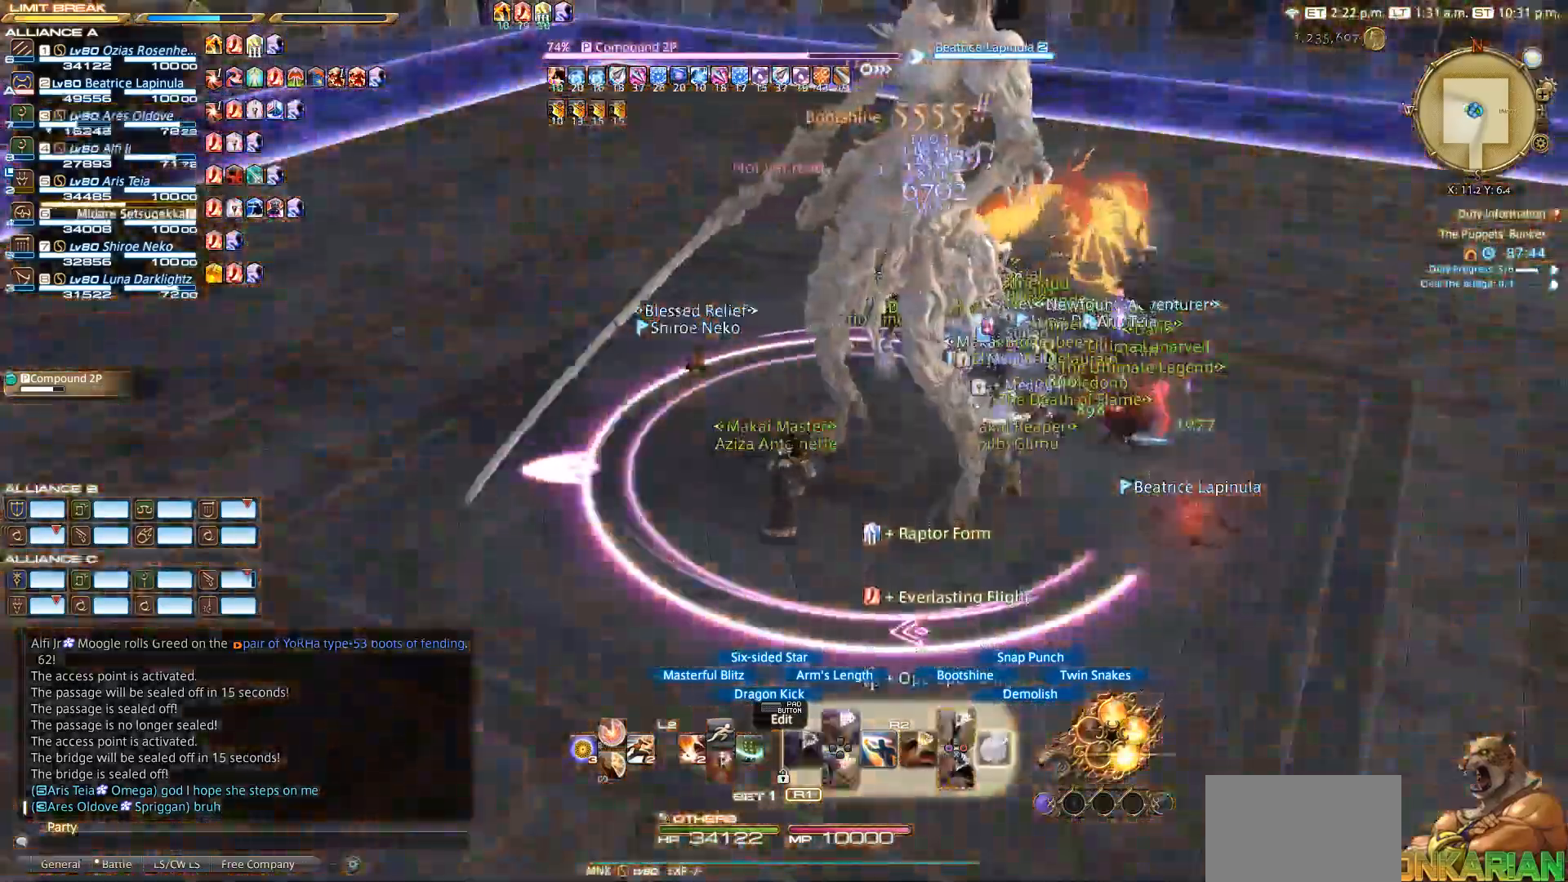
{"buttons": ["R2"], "left_stick": "right", "right_stick": "left", "events": [[217, "CIRCLE", "up"], [233, "left_stick", "right"], [433, "right_stick", "left"]]}
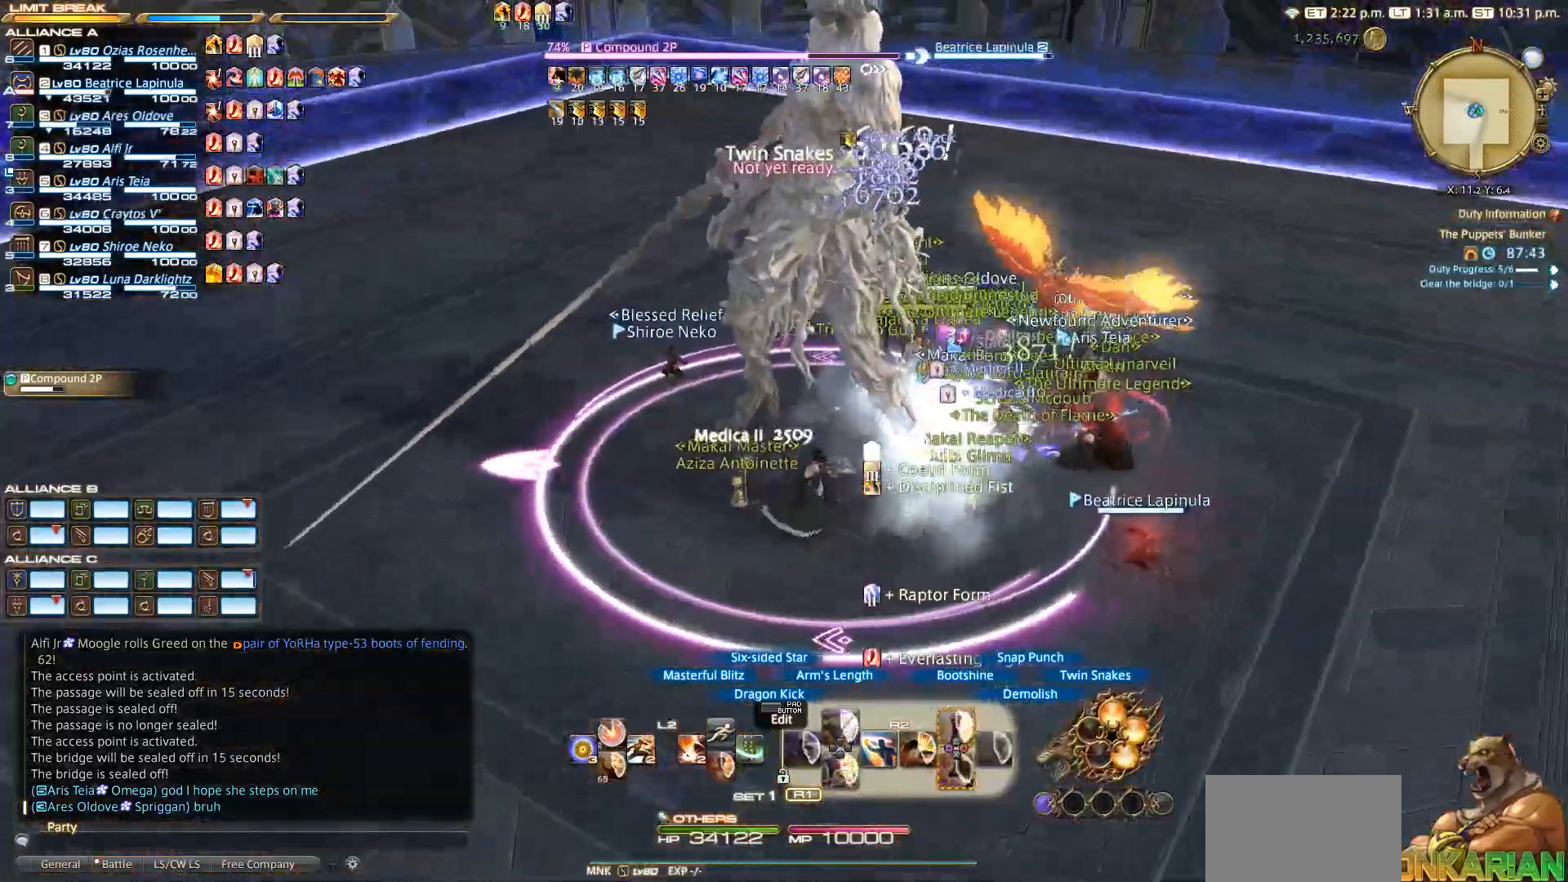
{"buttons": ["CROSS", "R2"], "left_stick": "up-right", "right_stick": "center", "events": [[33, "right_stick", "center"], [150, "CROSS", "down"], [300, "CROSS", "up"], [400, "left_stick", "up-right"], [433, "CROSS", "down"]]}
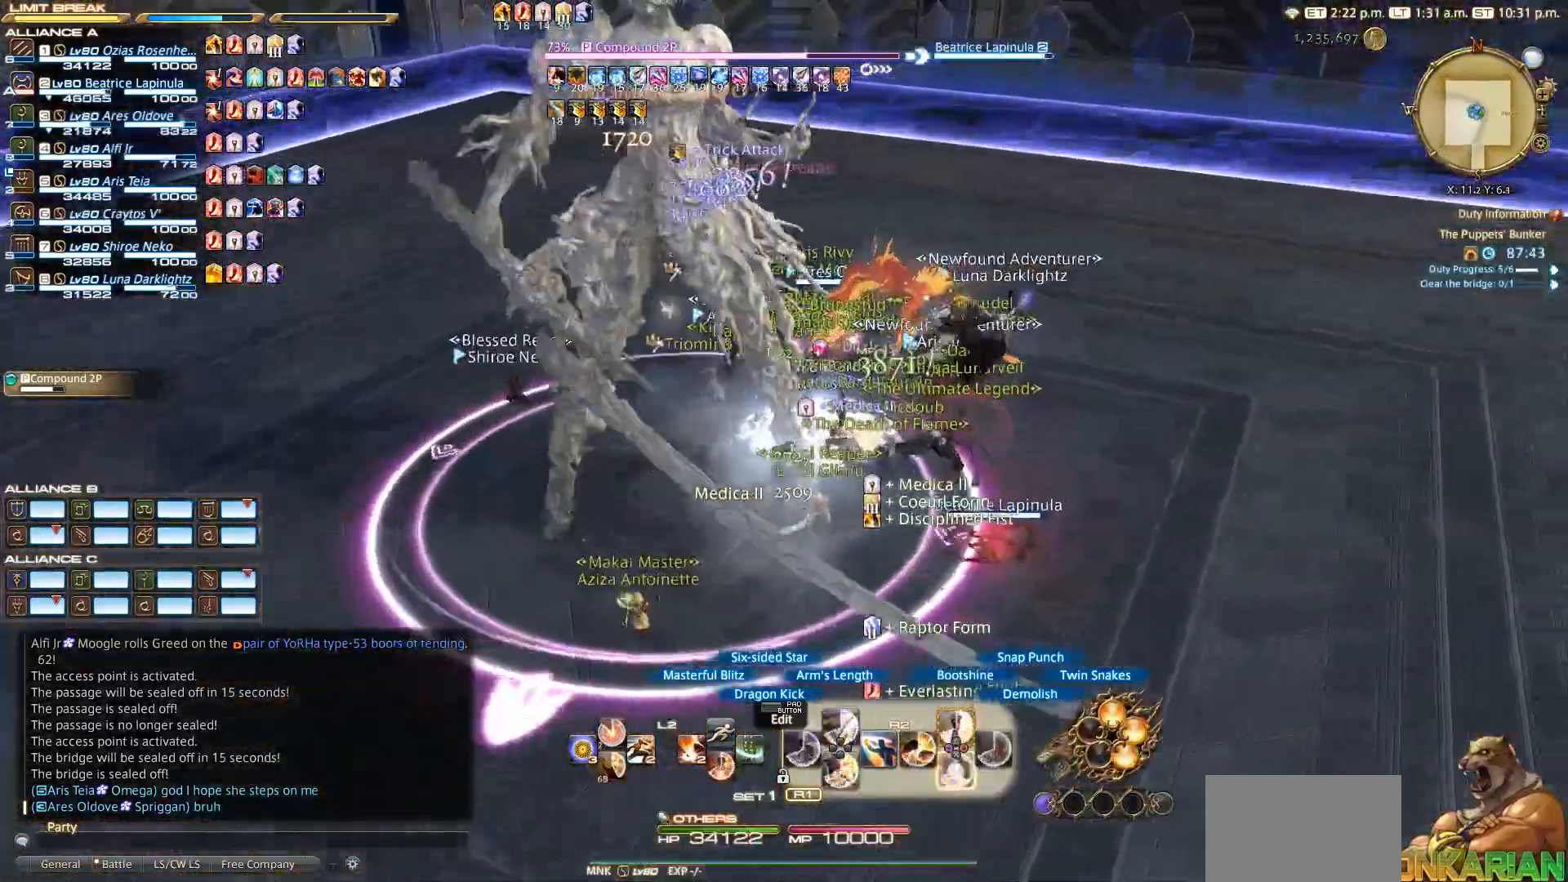
{"buttons": ["R2"], "left_stick": "up-left", "right_stick": "center", "events": [[50, "CROSS", "up"], [100, "left_stick", "up"], [233, "left_stick", "up-left"], [250, "CROSS", "down"], [400, "CROSS", "up"], [433, "CROSS", "down"], [500, "CROSS", "up"]]}
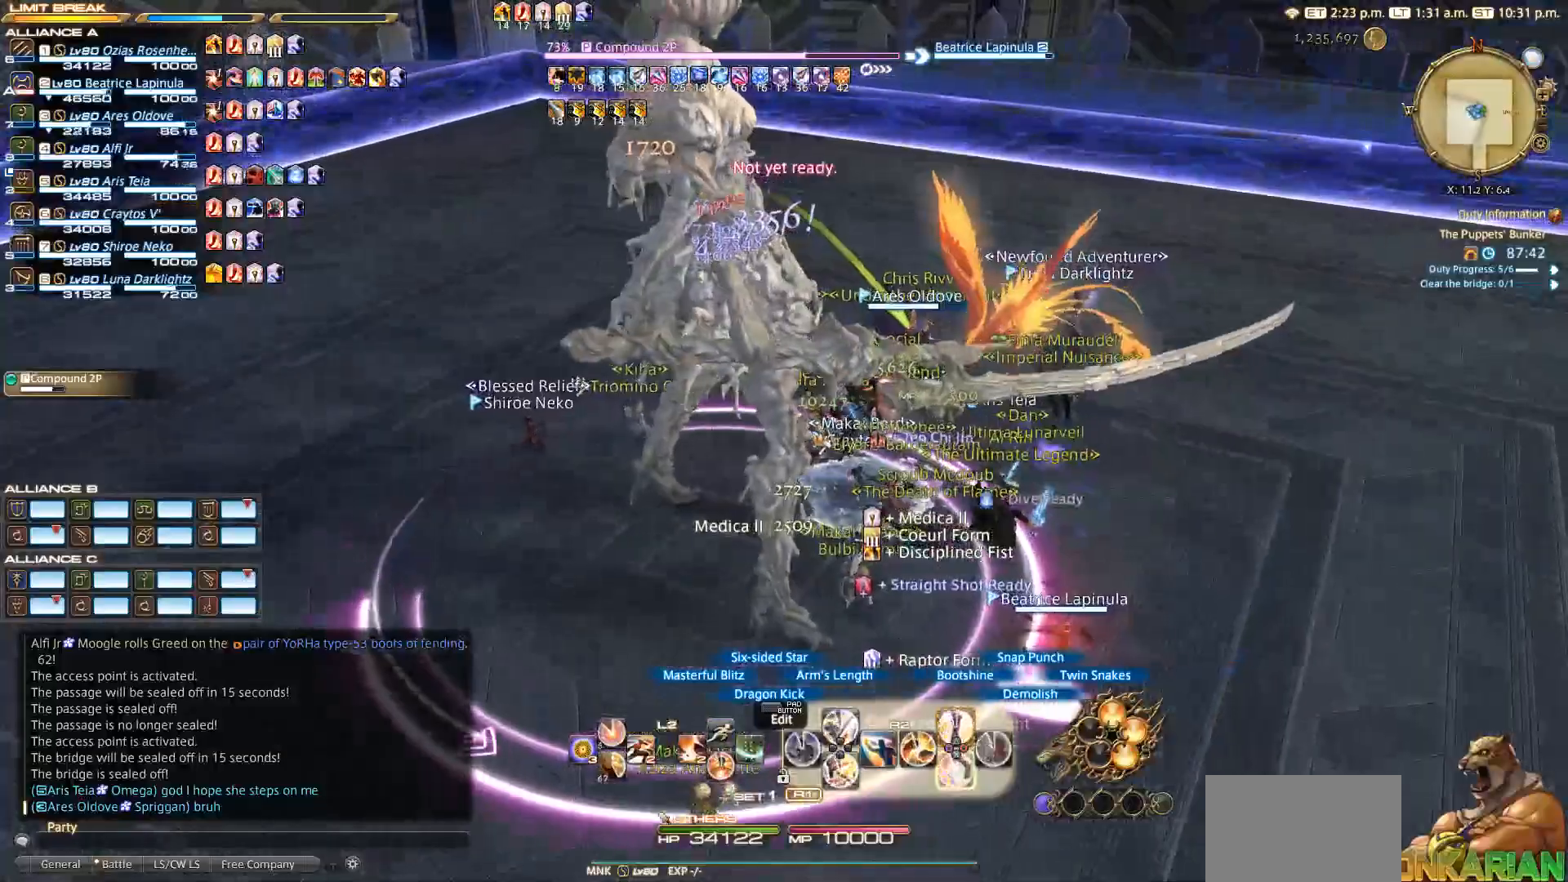
{"buttons": [], "left_stick": "left", "right_stick": "right", "events": [[83, "CROSS", "down"], [200, "CROSS", "up"], [300, "left_stick", "left"], [350, "R2", "up"], [450, "right_stick", "right"]]}
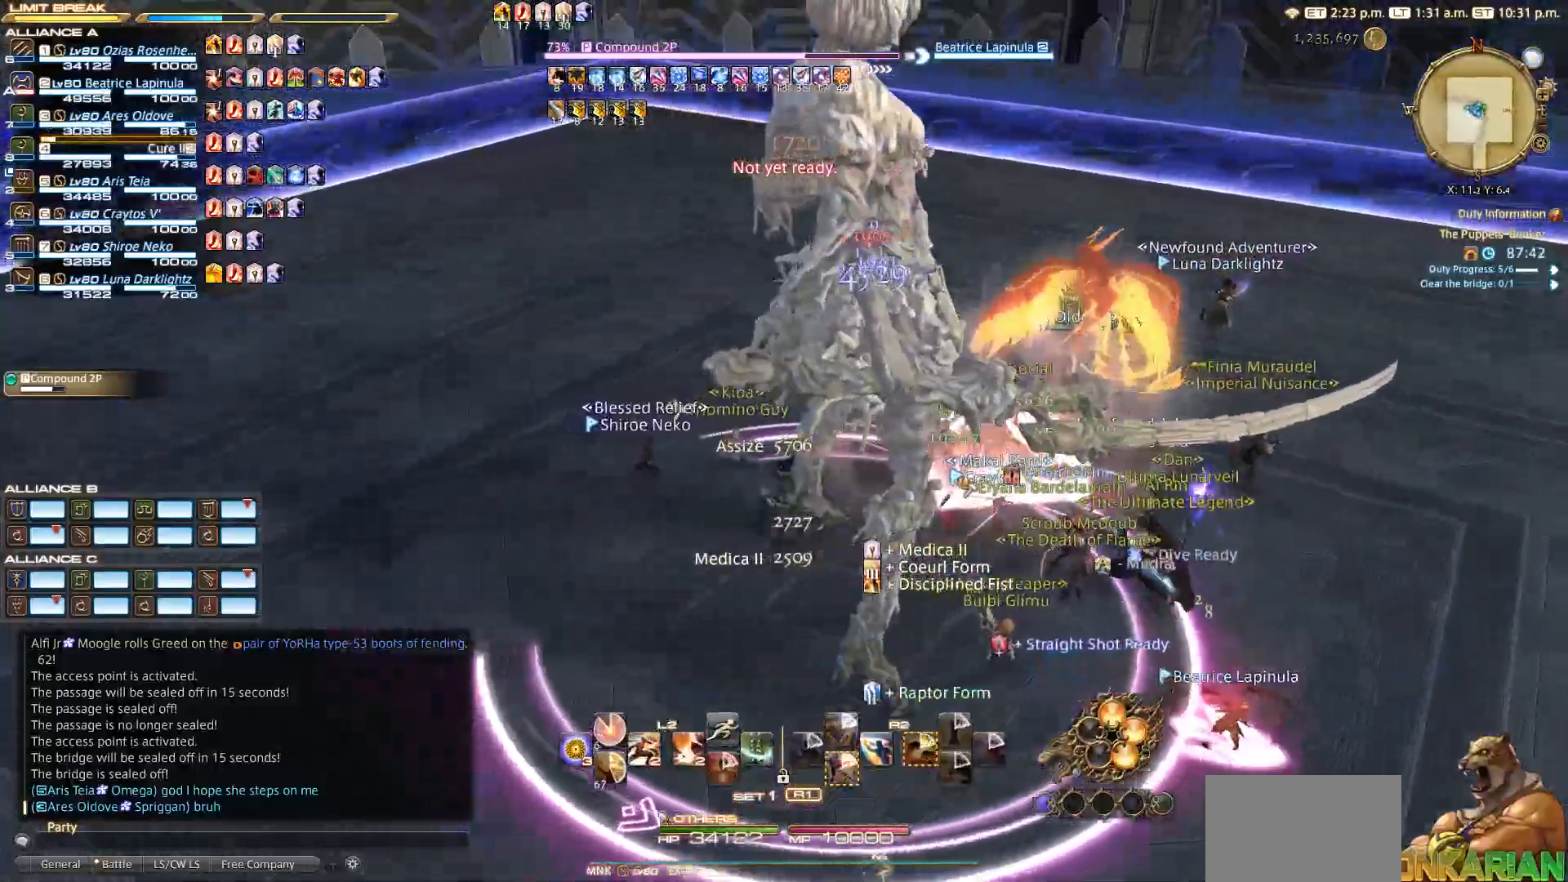
{"buttons": [], "left_stick": "down-left", "right_stick": "right", "events": [[333, "left_stick", "down-left"]]}
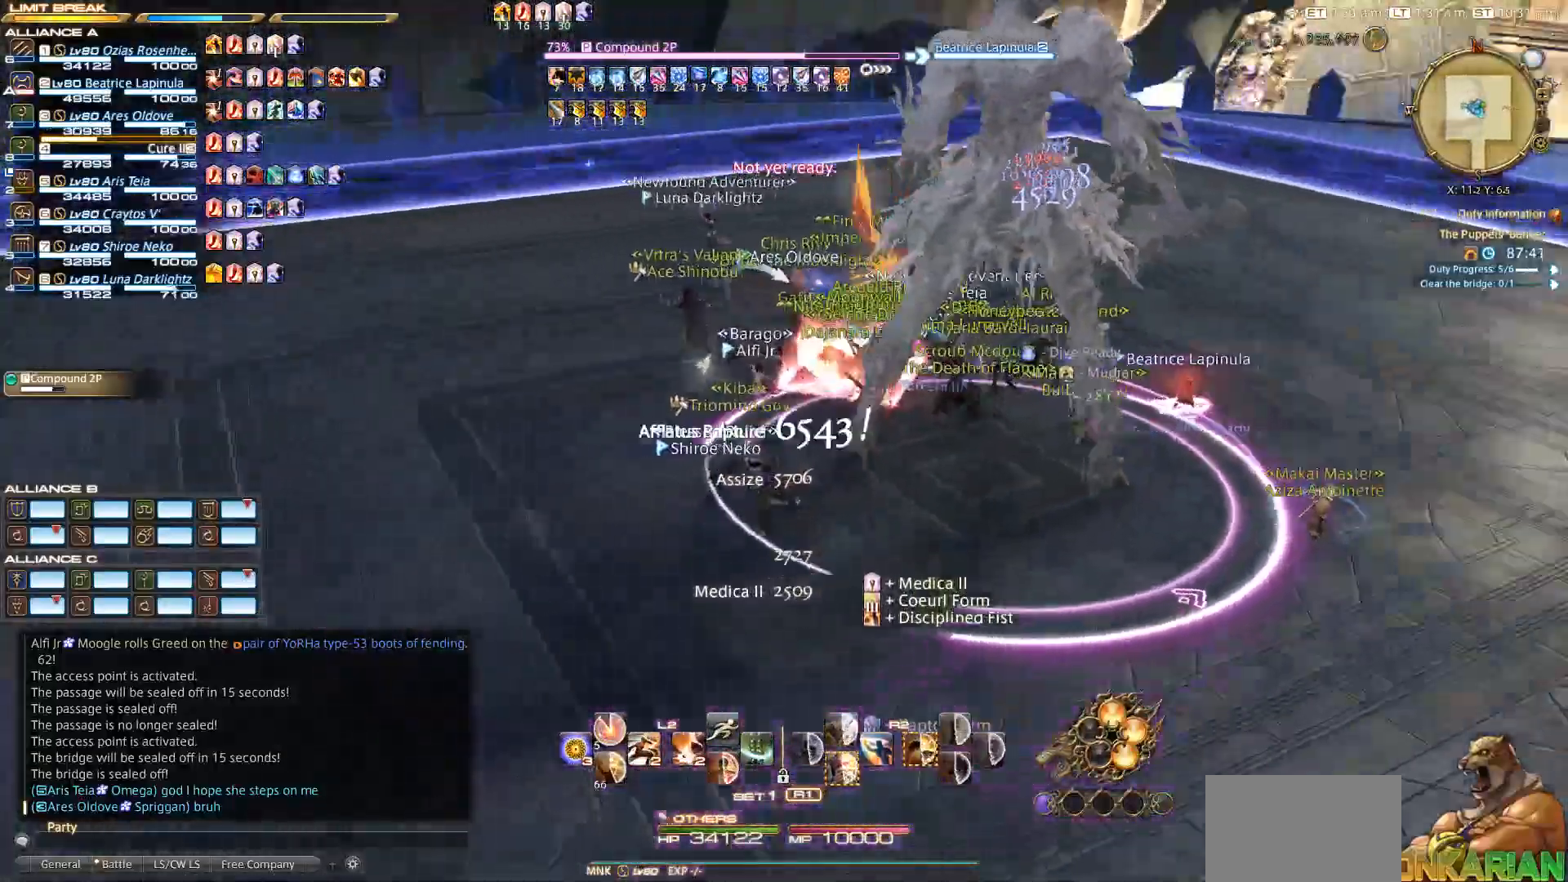
{"buttons": ["L2"], "left_stick": "left", "right_stick": "center", "events": [[33, "left_stick", "down"], [150, "L2", "down"], [267, "right_stick", "center"], [500, "left_stick", "left"]]}
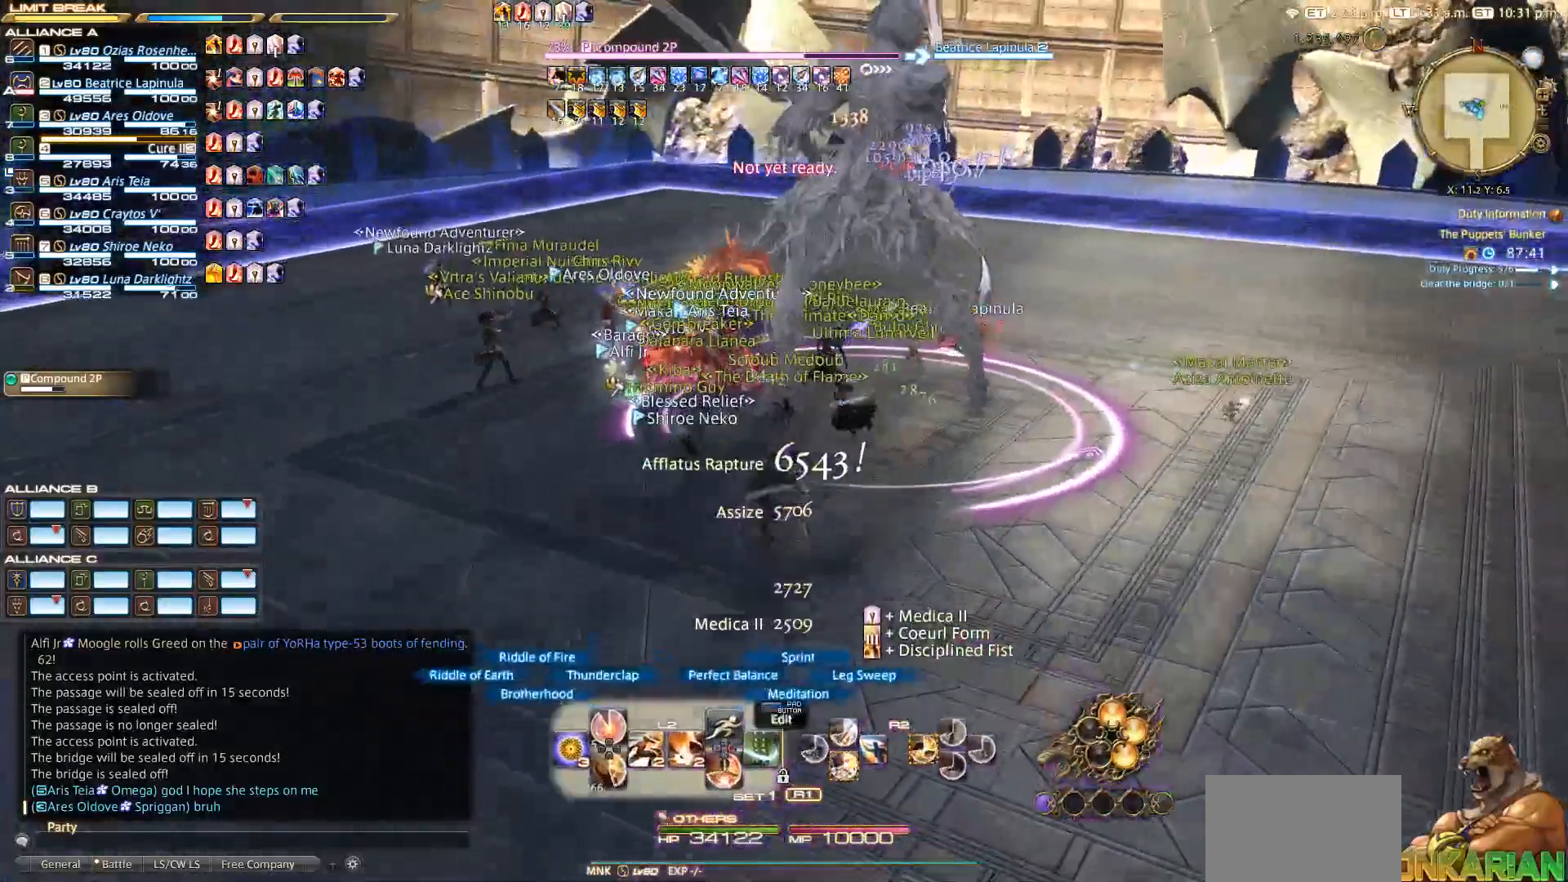
{"buttons": ["L2"], "left_stick": "center", "right_stick": "center", "events": [[33, "left_stick", "up"], [183, "left_stick", "center"], [300, "SQUARE", "down"], [367, "SQUARE", "up"]]}
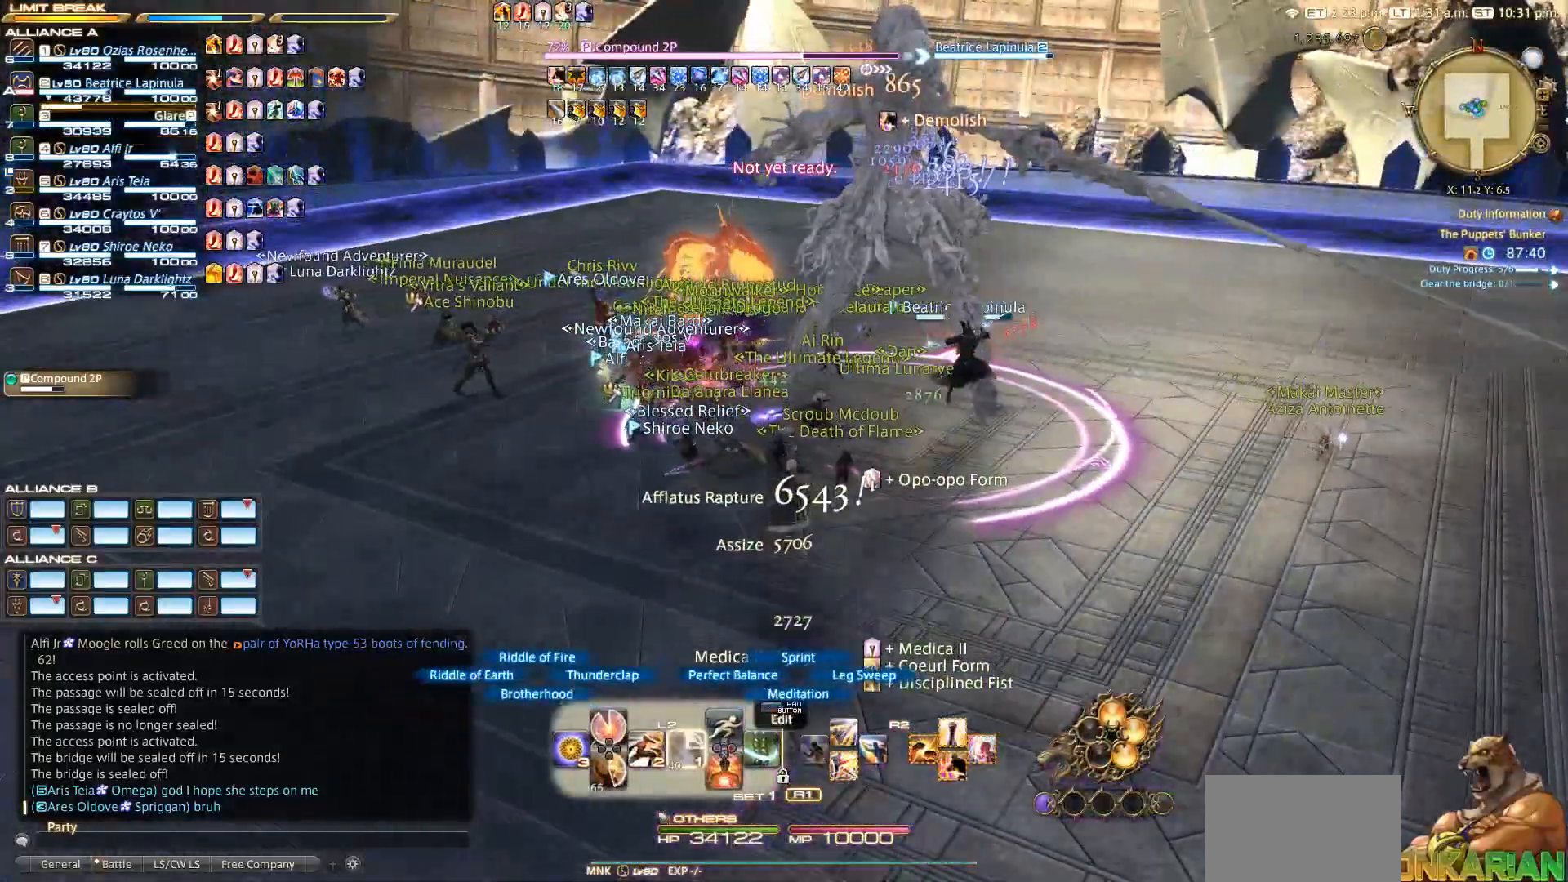
{"buttons": ["R2", "DPAD_DOWN"], "left_stick": "center", "right_stick": "center", "events": [[83, "L2", "up"], [133, "R2", "down"], [350, "DPAD_DOWN", "down"], [400, "DPAD_DOWN", "up"], [483, "DPAD_DOWN", "down"]]}
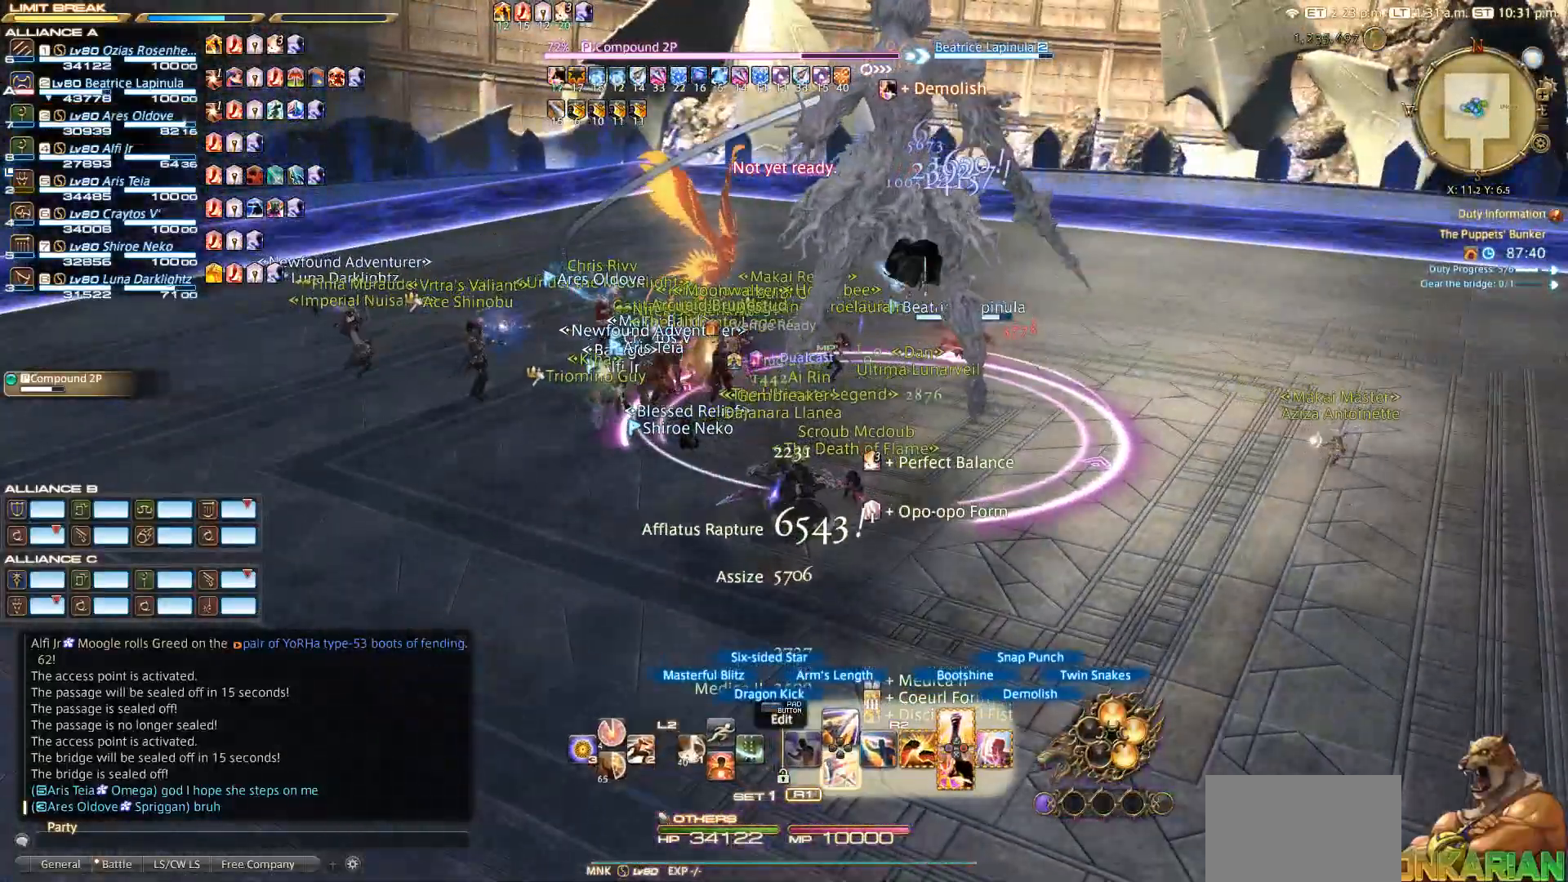
{"buttons": ["R2"], "left_stick": "down-right", "right_stick": "down-left", "events": [[33, "DPAD_DOWN", "up"], [100, "left_stick", "right"], [167, "left_stick", "center"], [183, "right_stick", "down-left"], [300, "left_stick", "down-right"]]}
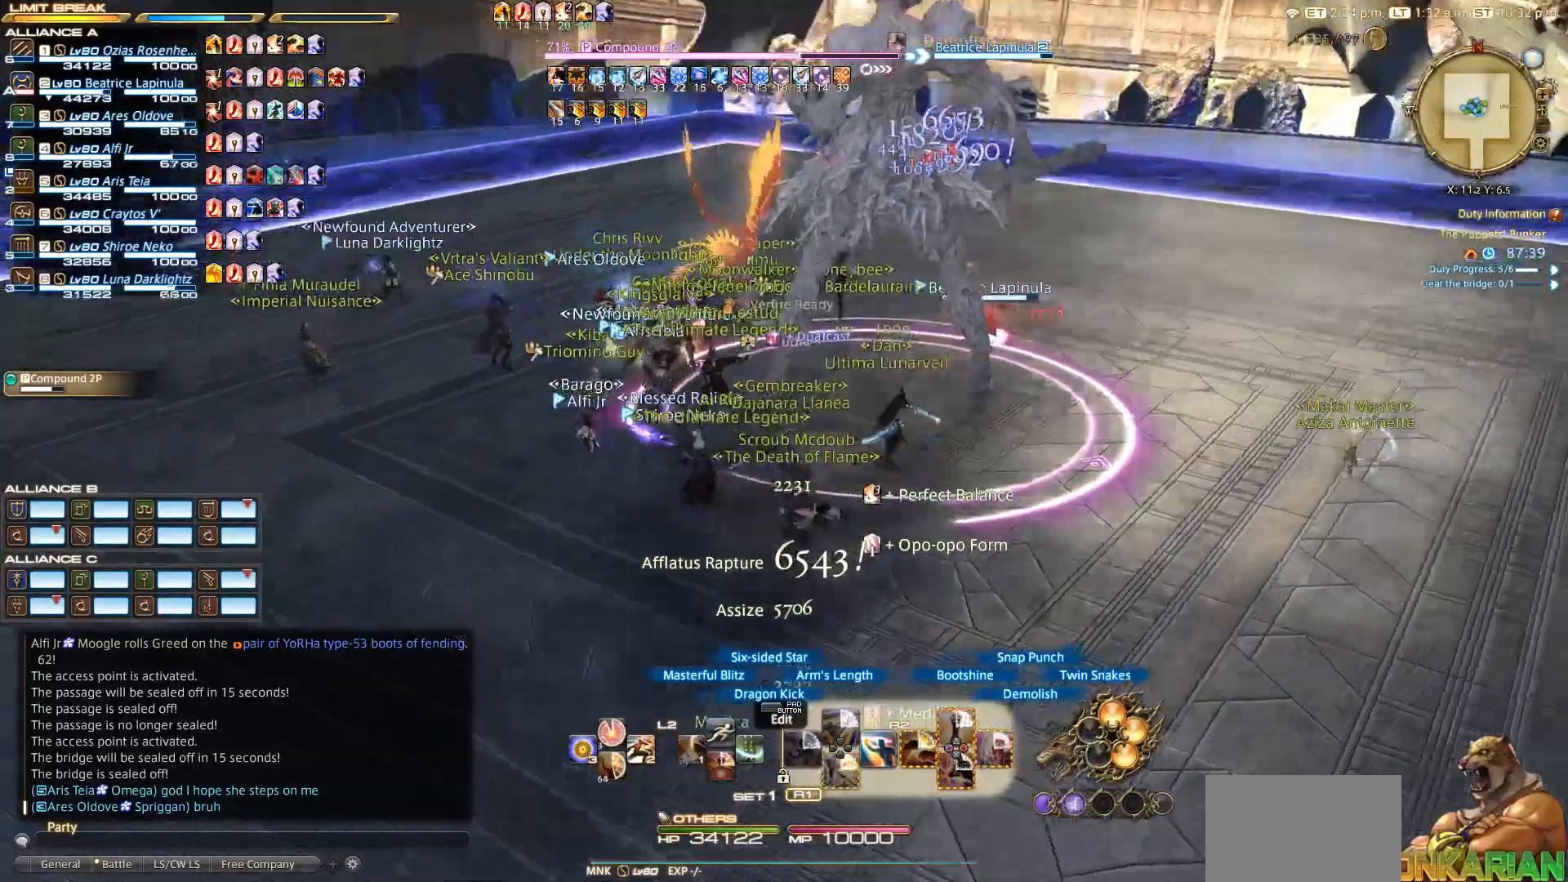
{"buttons": ["R2"], "left_stick": "up-left", "right_stick": "center", "events": [[350, "left_stick", "up-right"], [467, "left_stick", "up-left"], [483, "right_stick", "center"]]}
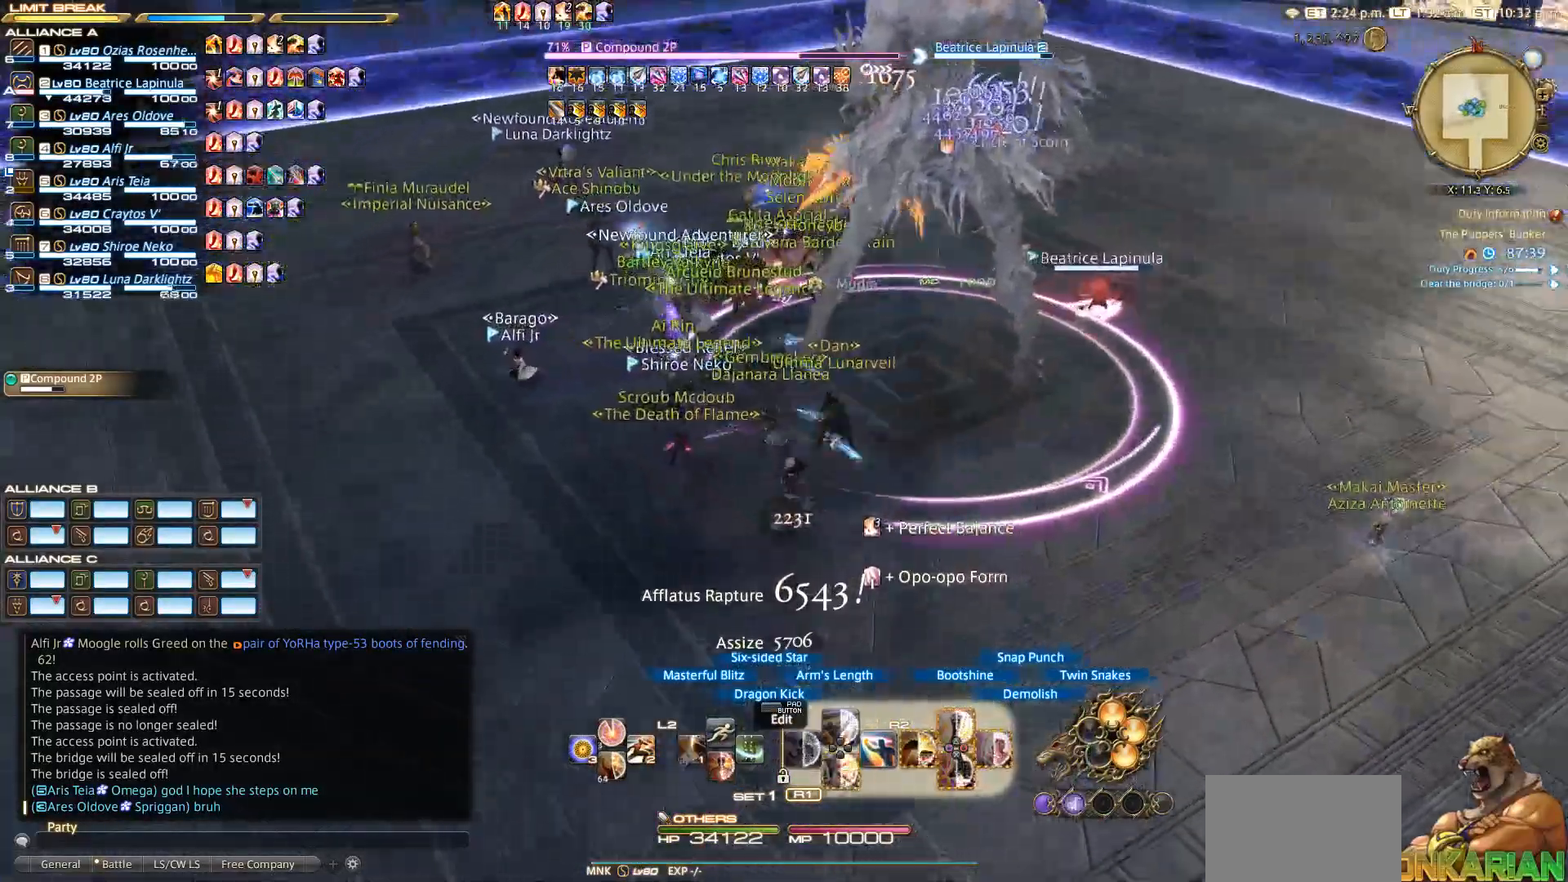
{"buttons": ["R2", "DPAD_DOWN"], "left_stick": "center", "right_stick": "center", "events": [[33, "left_stick", "left"], [150, "left_stick", "down"], [267, "left_stick", "right"], [333, "left_stick", "center"], [450, "DPAD_DOWN", "down"]]}
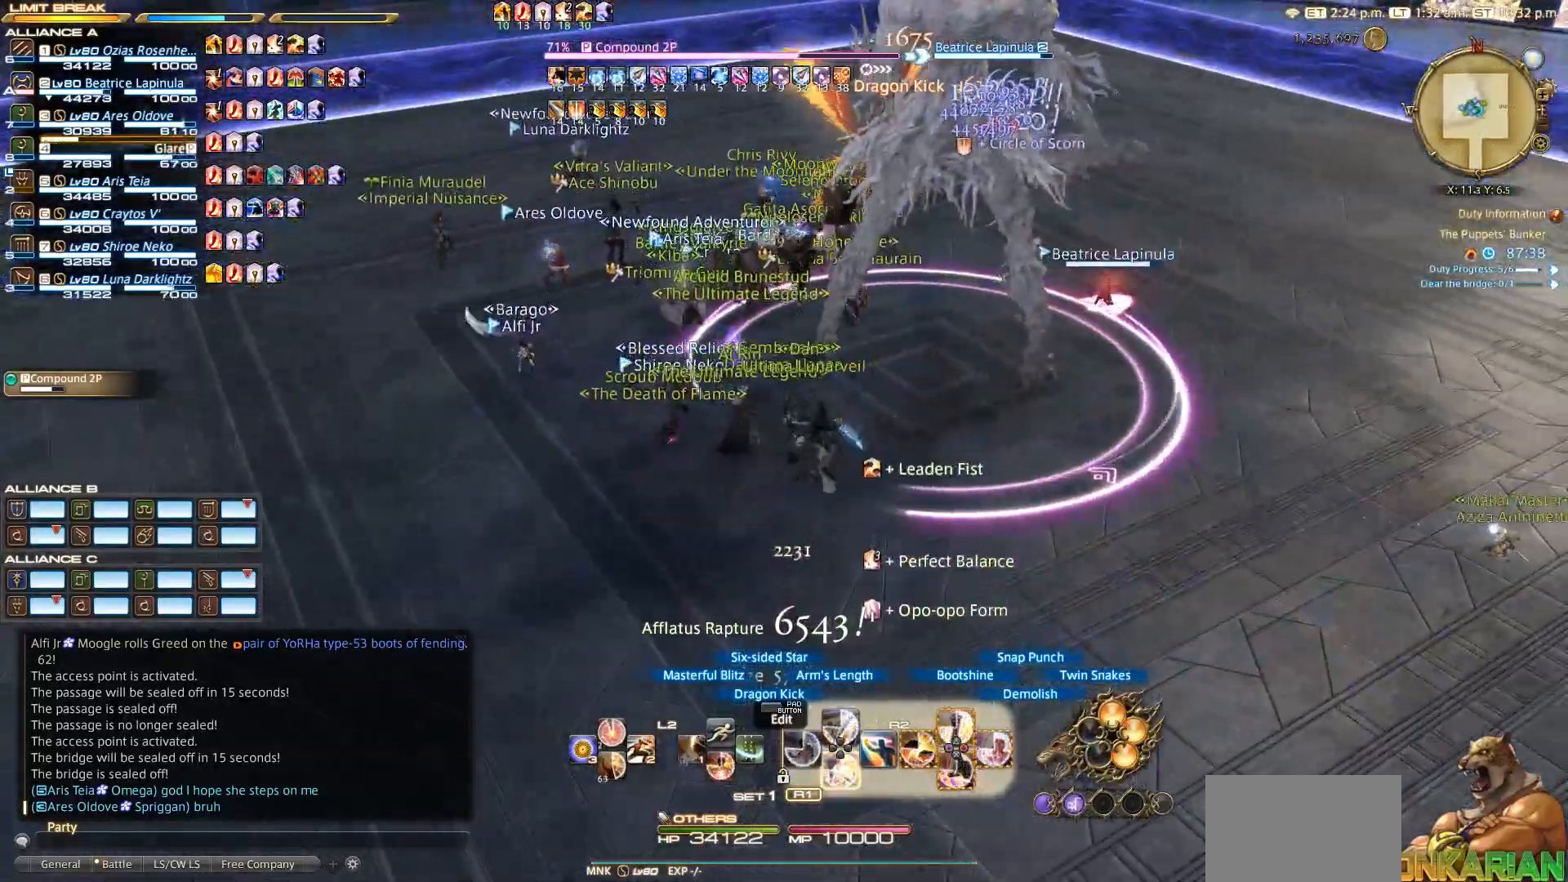
{"buttons": ["R2"], "left_stick": "right", "right_stick": "center", "events": [[200, "DPAD_DOWN", "up"], [400, "DPAD_DOWN", "down"], [433, "DPAD_DOWN", "up"], [500, "left_stick", "right"]]}
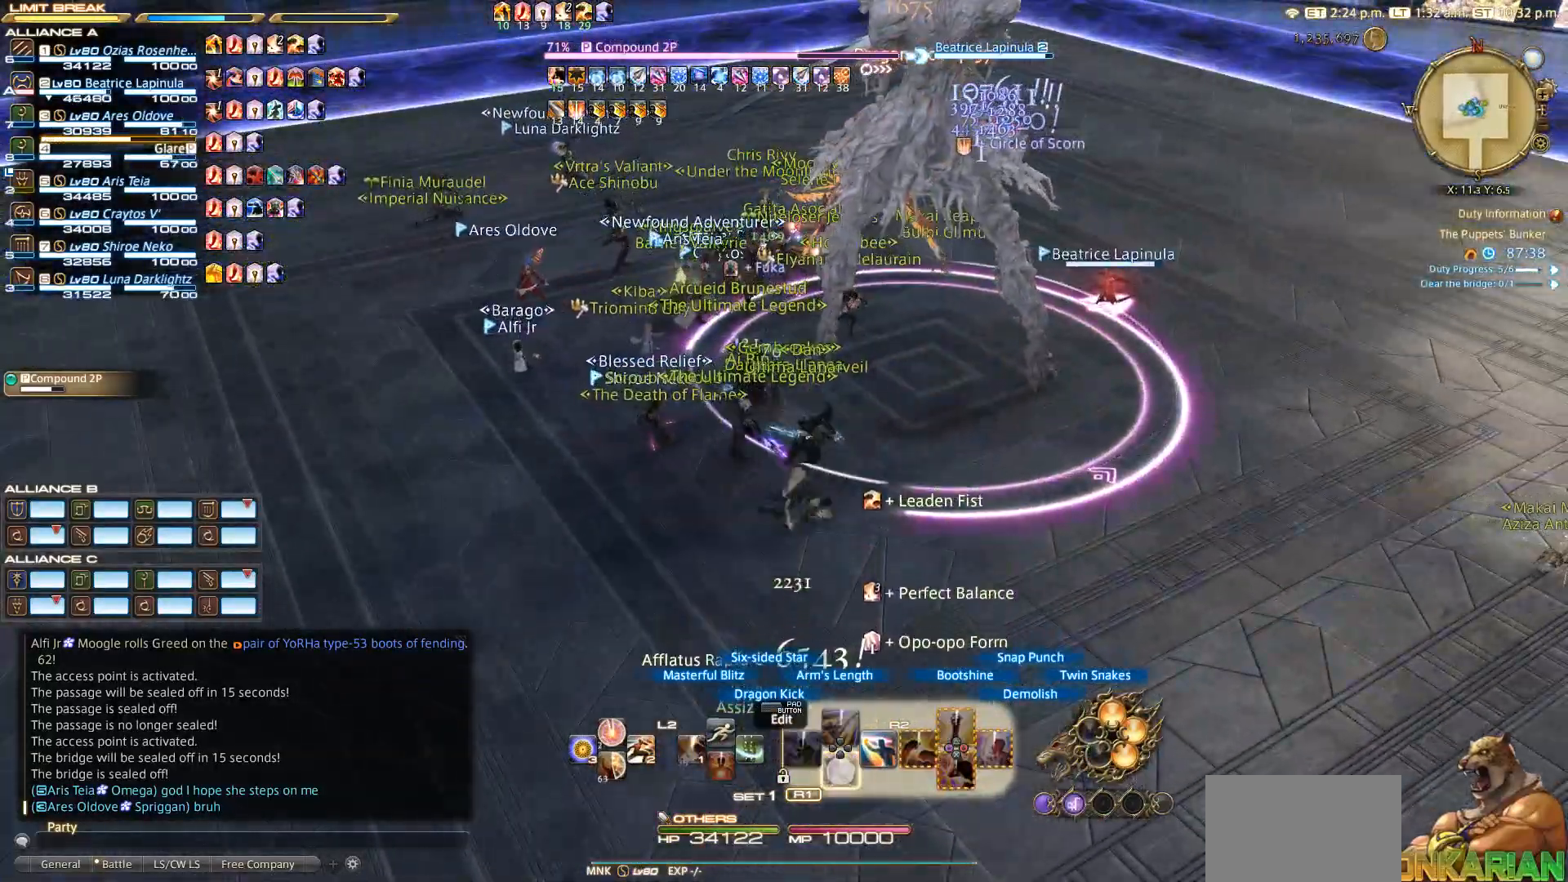
{"buttons": [], "left_stick": "up-left", "right_stick": "center", "events": [[33, "R2", "up"], [167, "left_stick", "up-right"], [167, "right_stick", "down-right"], [433, "left_stick", "up-left"], [433, "right_stick", "center"]]}
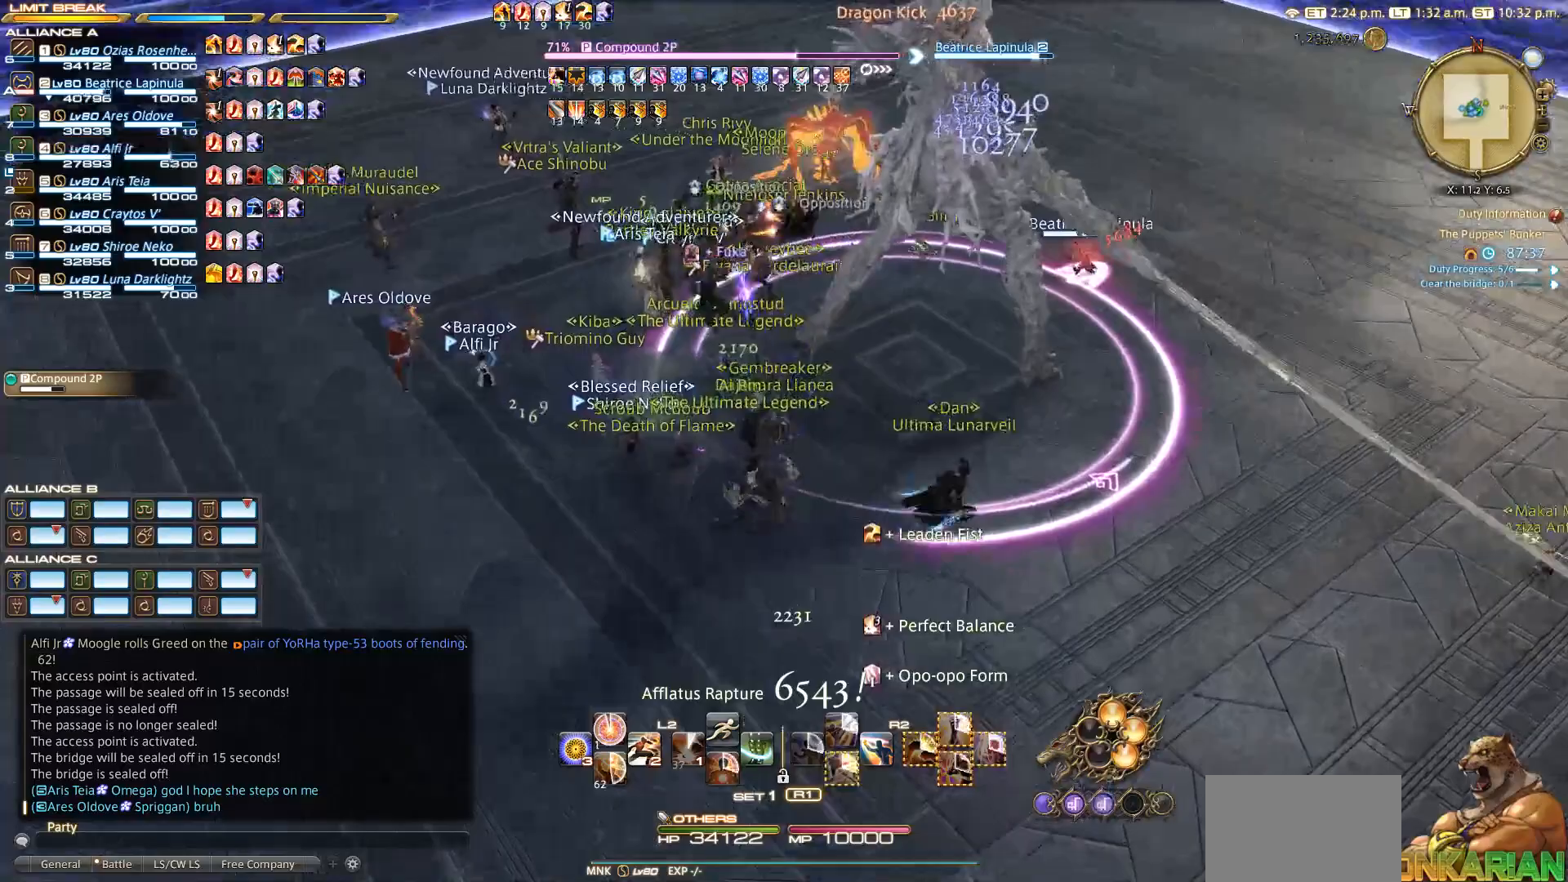
{"buttons": [], "left_stick": "left", "right_stick": "right", "events": [[100, "right_stick", "right"], [133, "left_stick", "left"]]}
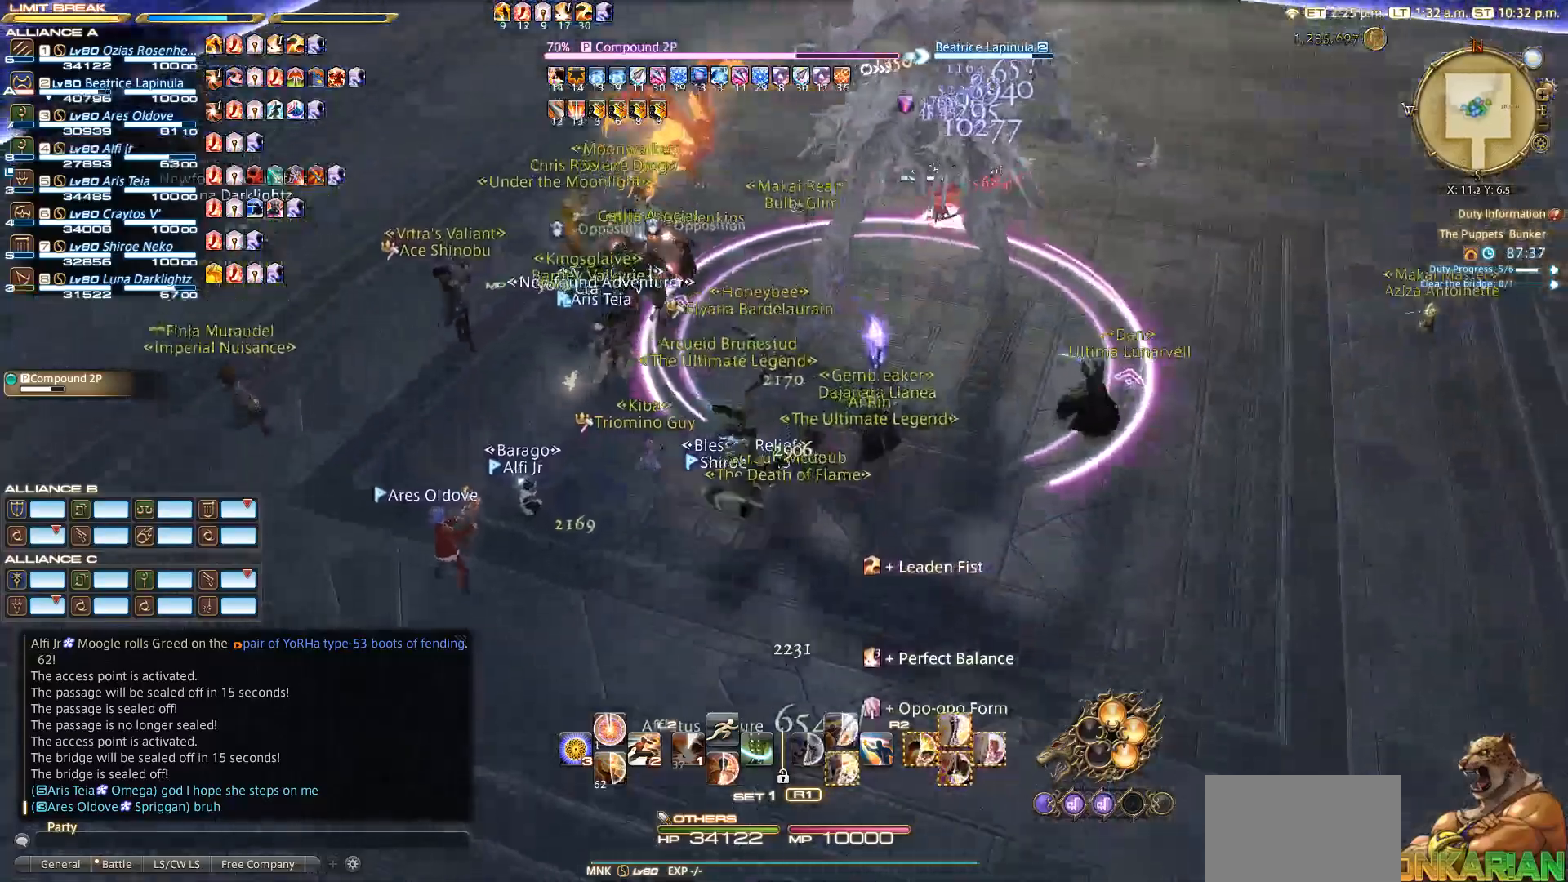
{"buttons": ["R2"], "left_stick": "center", "right_stick": "center", "events": [[133, "R2", "down"], [133, "left_stick", "down"], [183, "right_stick", "center"], [200, "left_stick", "right"], [333, "left_stick", "center"]]}
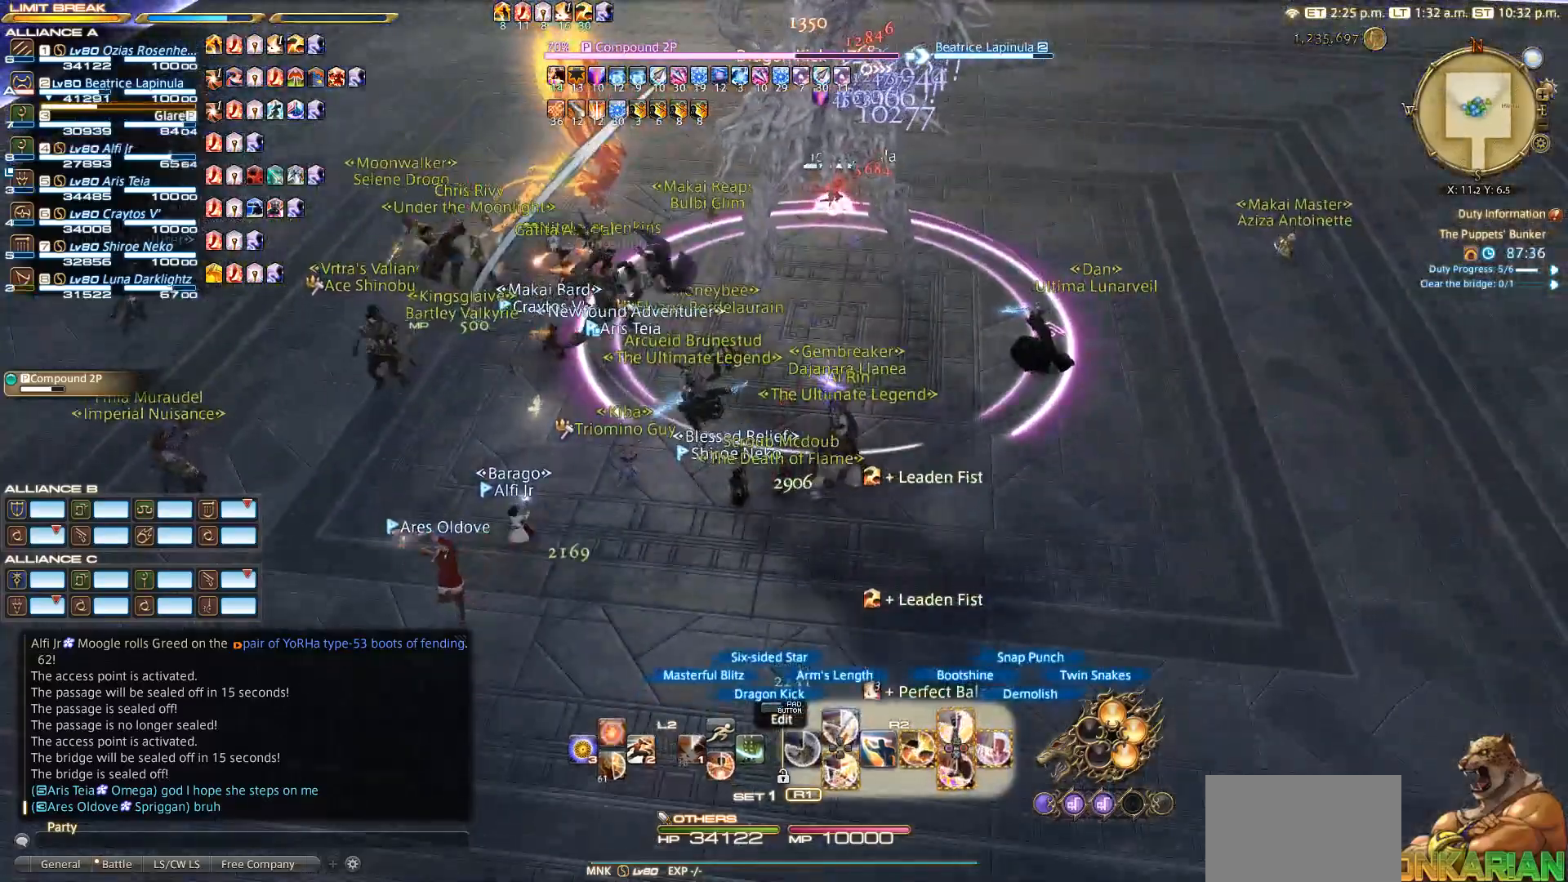
{"buttons": ["TRIANGLE", "R2"], "left_stick": "center", "right_stick": "center", "events": [[217, "TRIANGLE", "down"]]}
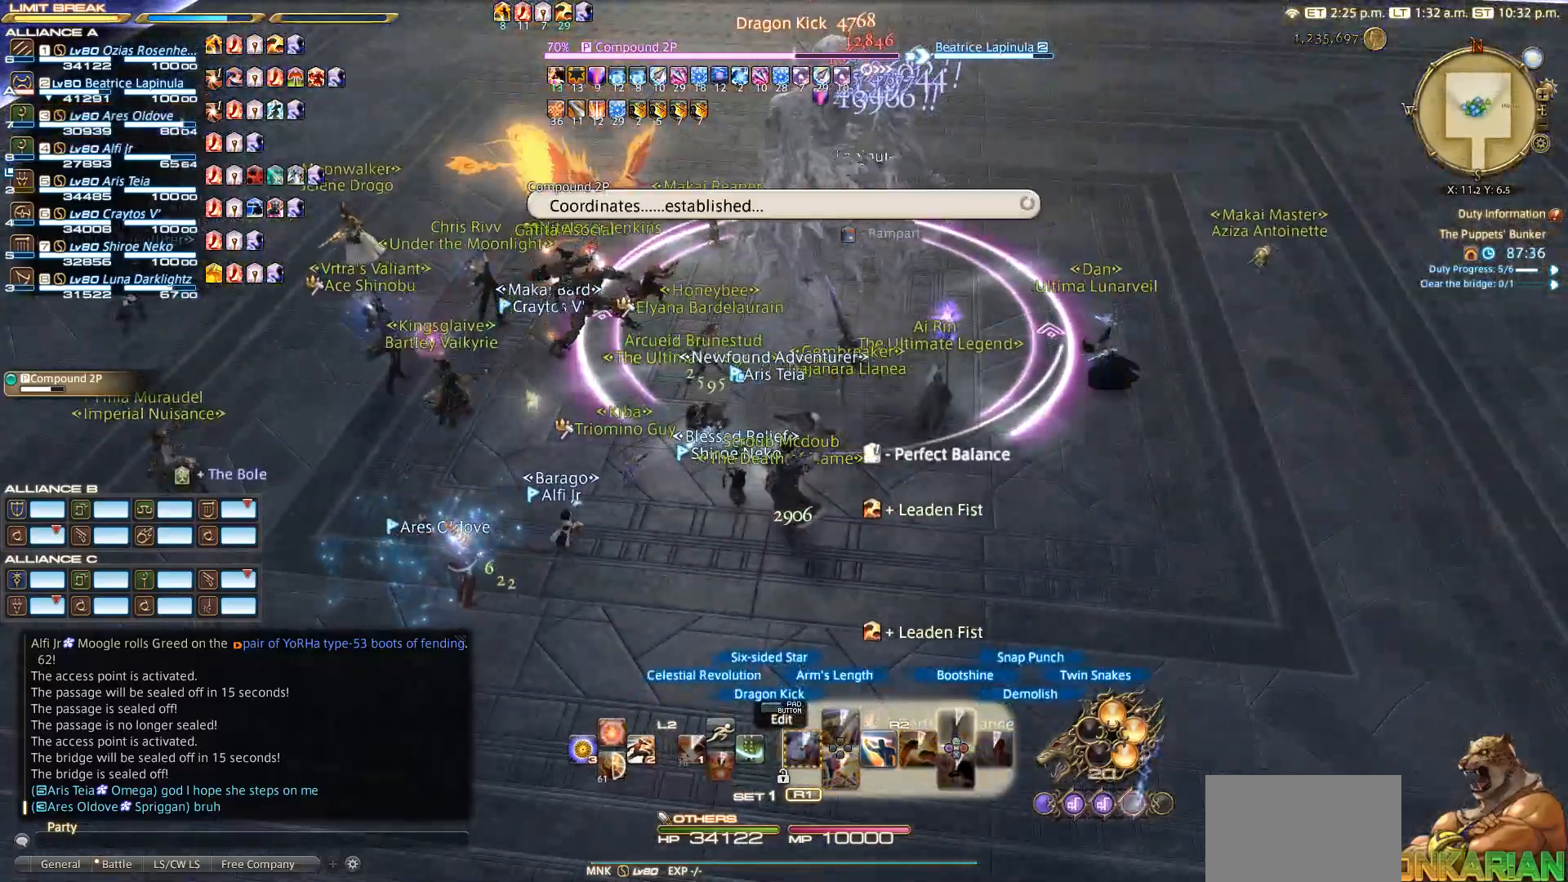
{"buttons": ["R2"], "left_stick": "center", "right_stick": "center", "events": [[67, "TRIANGLE", "up"]]}
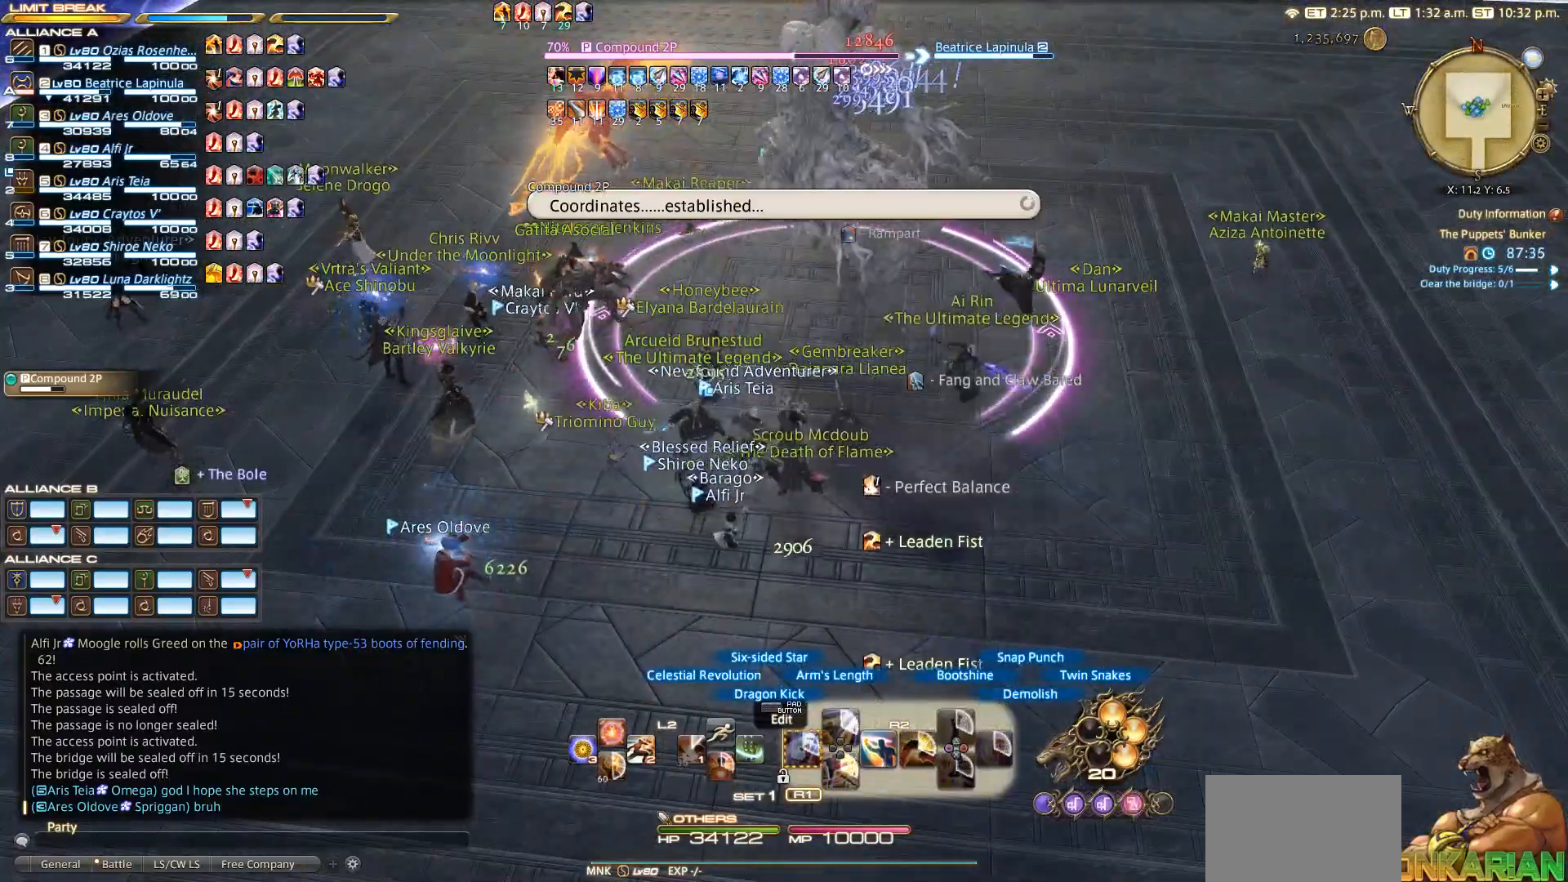
{"buttons": ["R2"], "left_stick": "center", "right_stick": "up-left", "events": [[283, "right_stick", "up-left"]]}
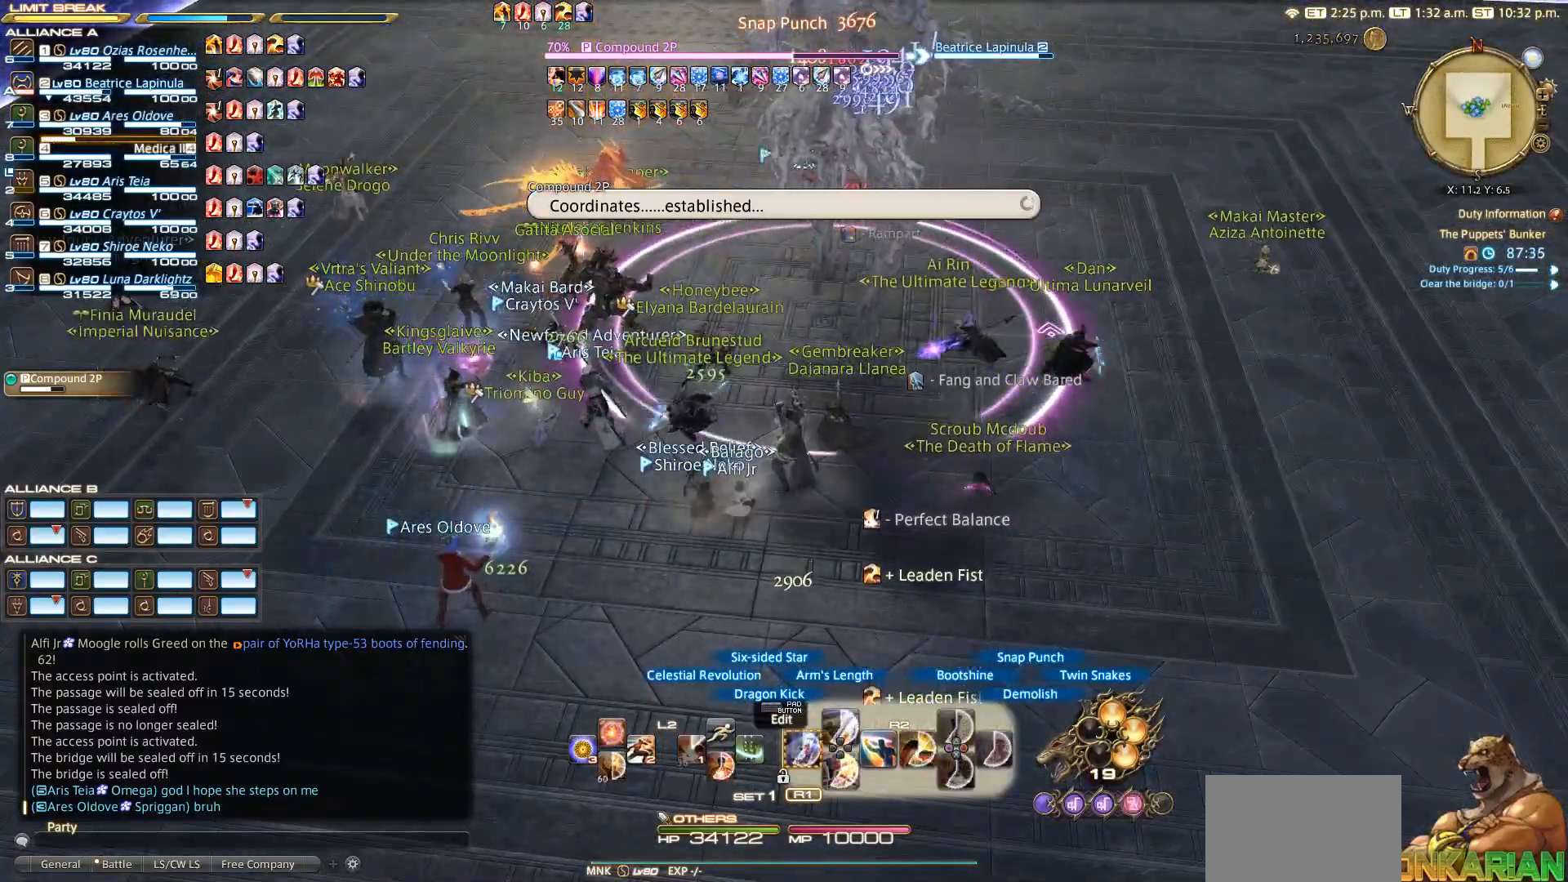
{"buttons": ["R2"], "left_stick": "center", "right_stick": "up-left", "events": [[133, "left_stick", "up"], [500, "left_stick", "center"]]}